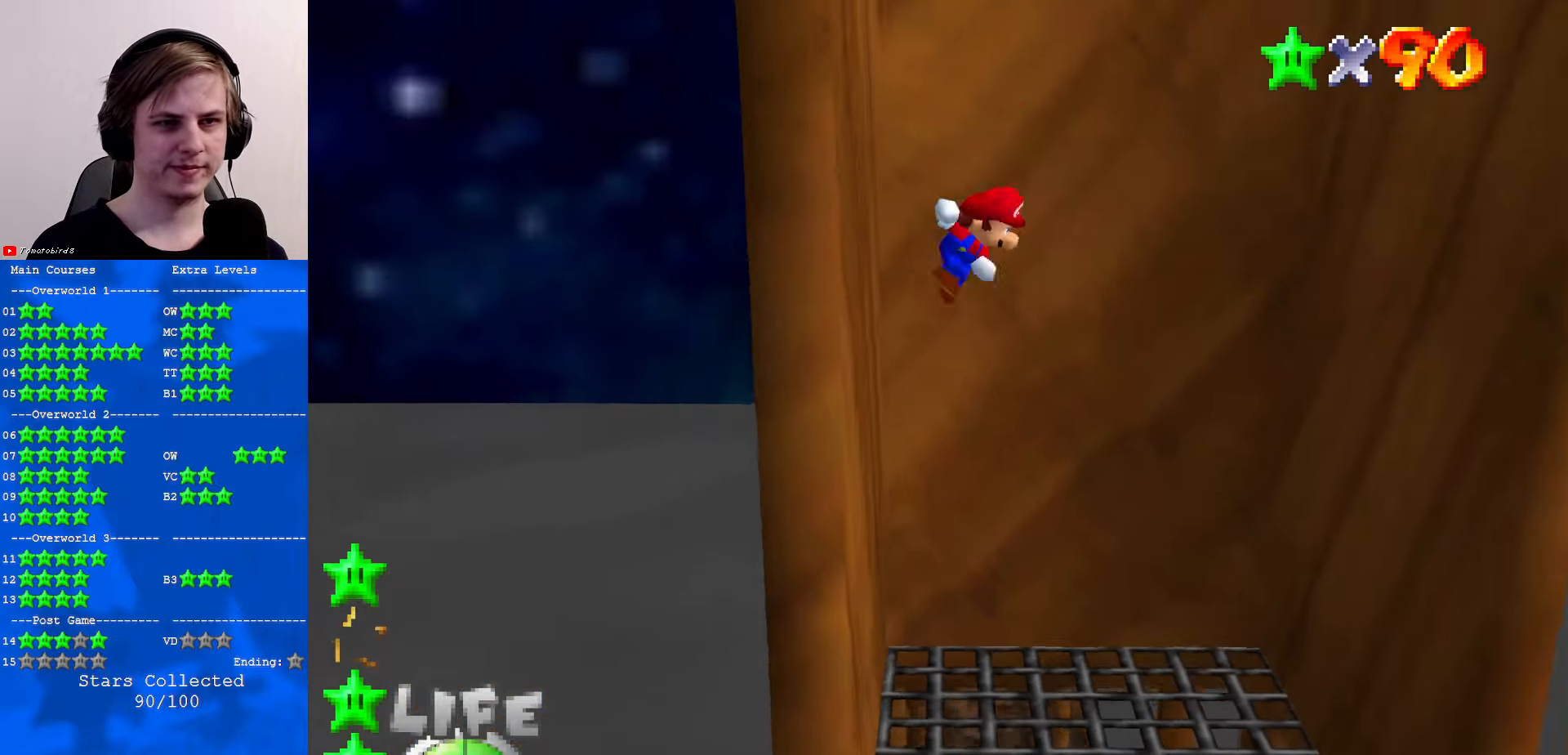
Gameplay with a controller (Nintendo layout); each line is a JSON object with the inputs held at the frame after it. "events" lists button and stick changes between this image and that frame as [ms after this image, input, new state], when the widget could be followed in between. Not read: L1 L3 R3.
{"buttons": [], "left_stick": "right", "events": [[466, "A", "up"]]}
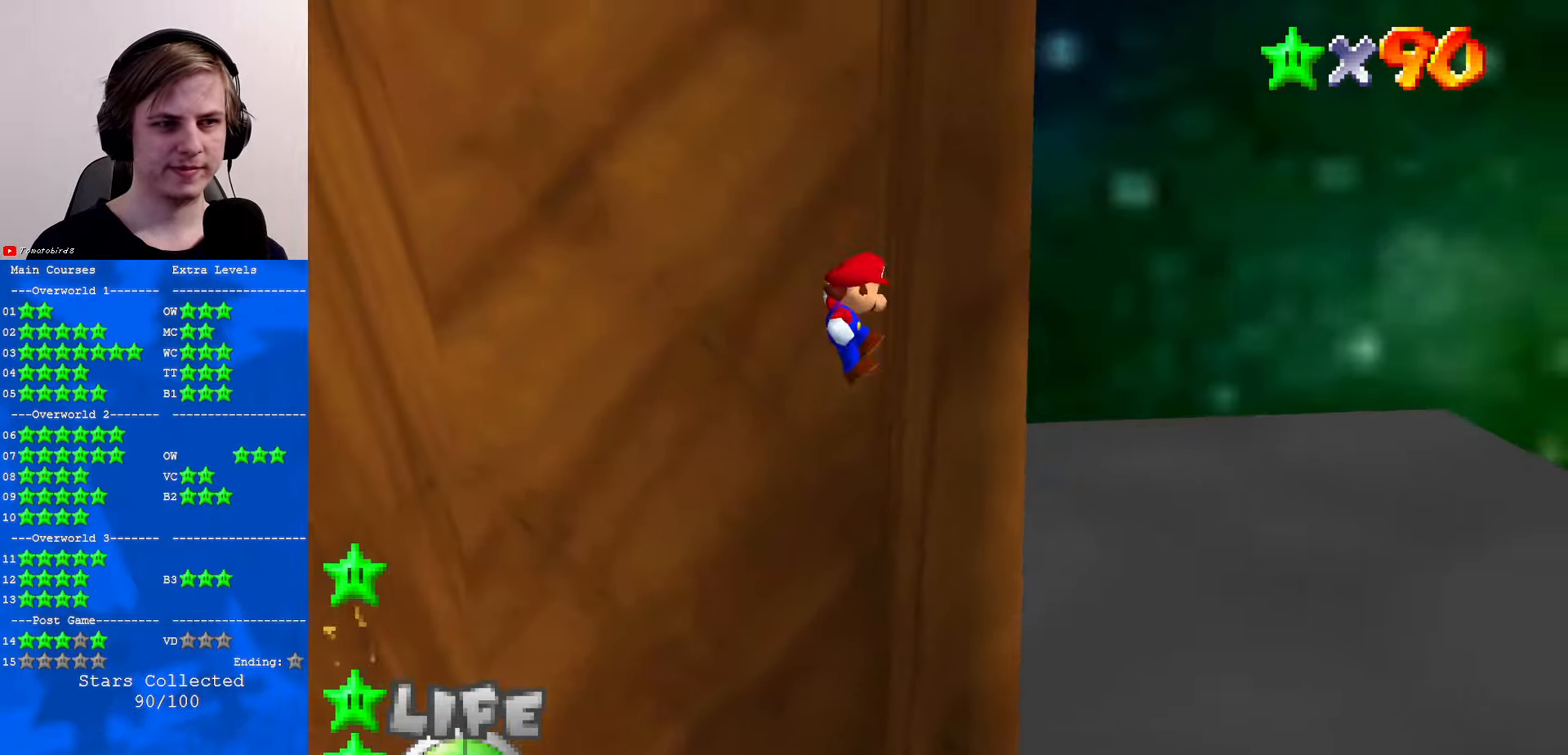
{"buttons": ["A"], "left_stick": "down-left", "events": [[33, "left_stick", "down"], [100, "left_stick", "down-left"], [133, "A", "down"]]}
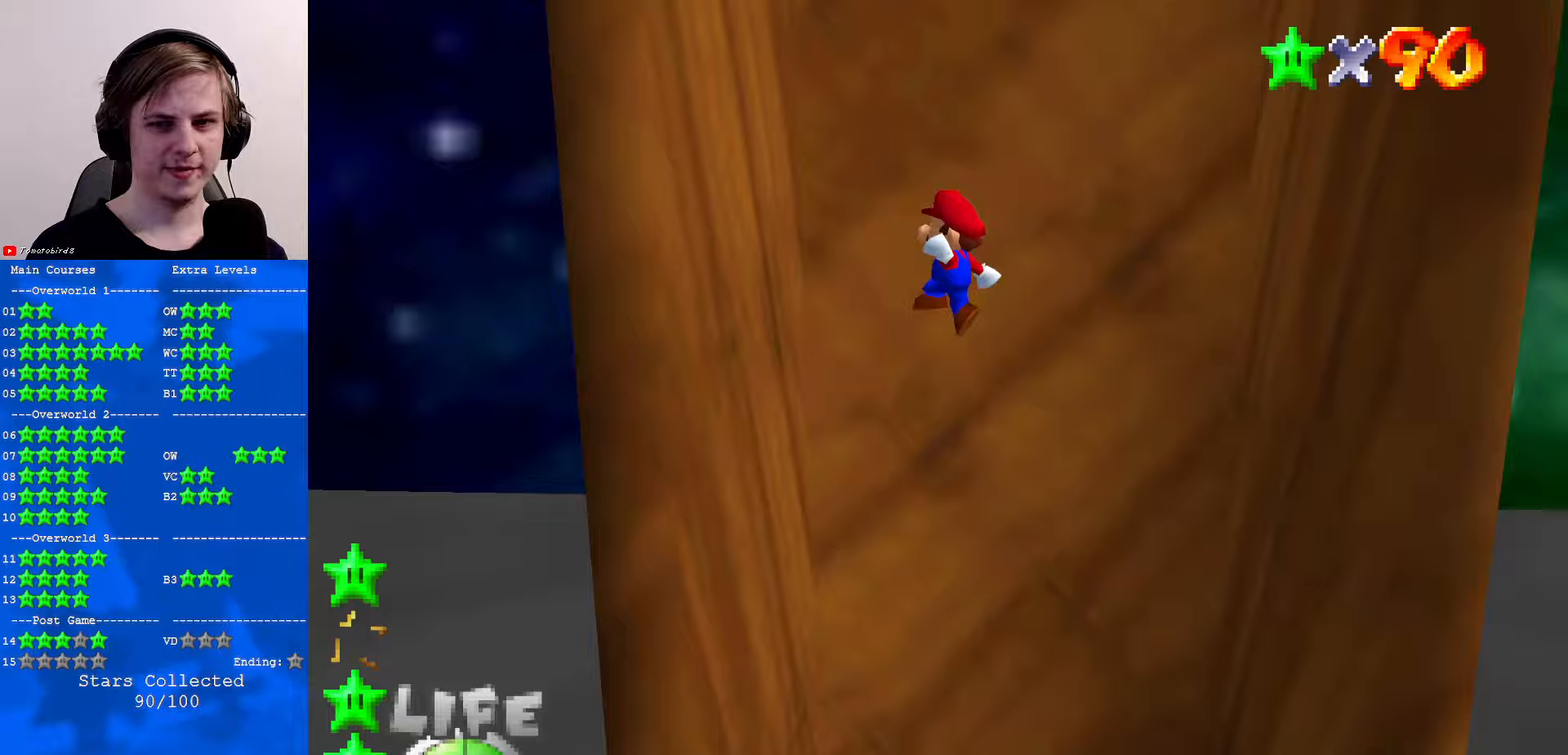
{"buttons": ["A"], "left_stick": "right", "events": [[200, "A", "up"], [233, "left_stick", "center"], [300, "A", "down"], [300, "left_stick", "right"]]}
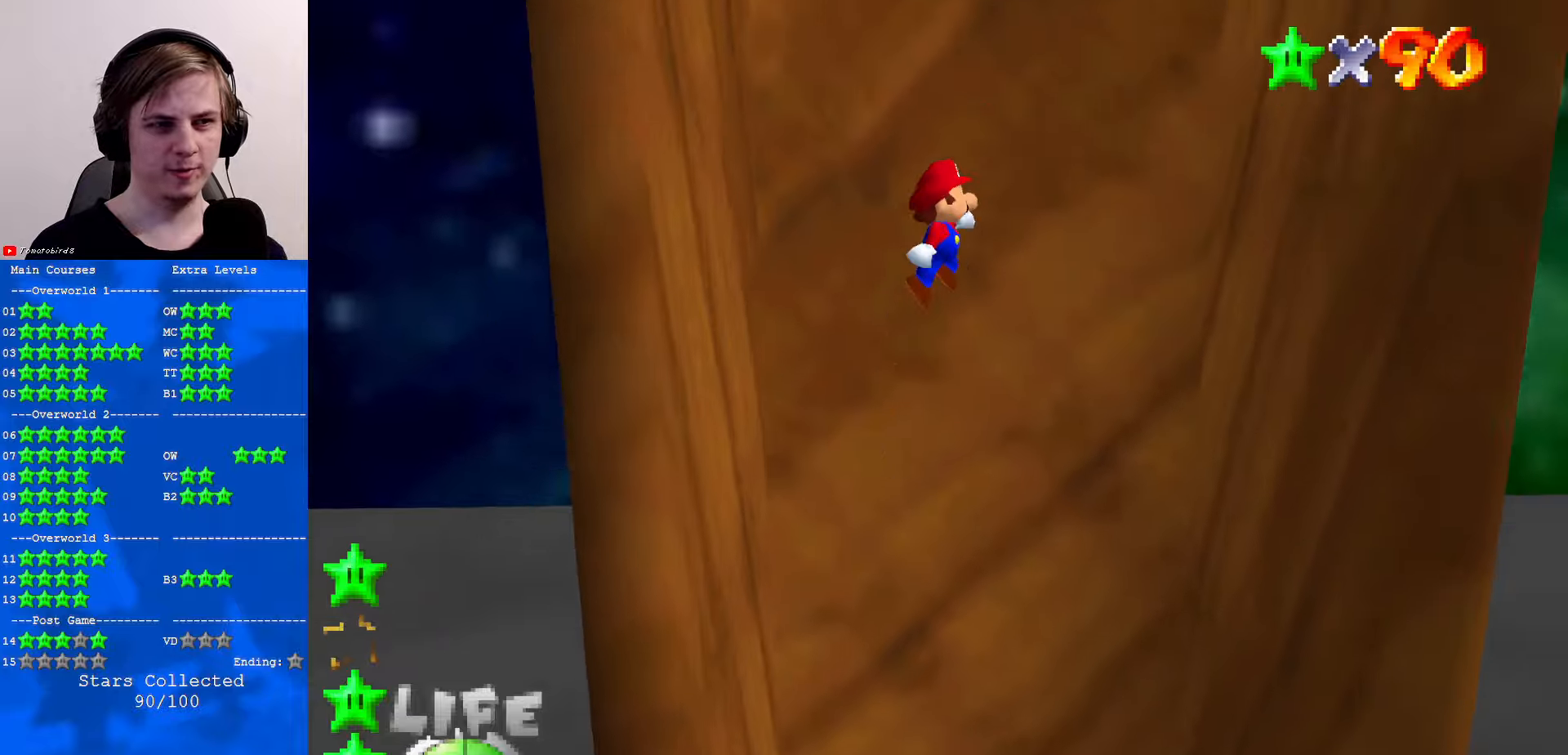
{"buttons": ["A"], "left_stick": "down-left", "events": [[300, "A", "up"], [467, "A", "down"], [500, "left_stick", "down-left"]]}
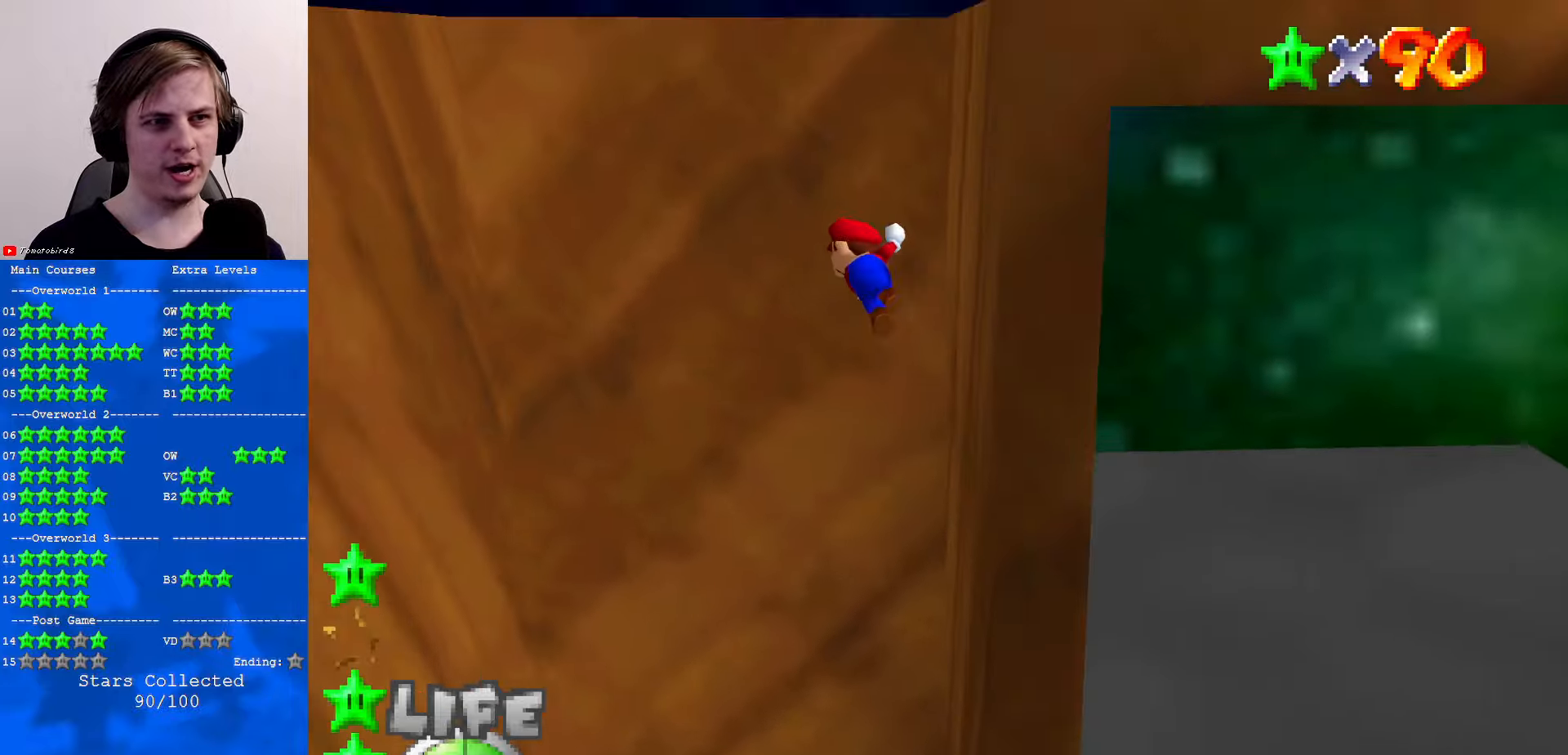
{"buttons": ["C_DOWN"], "left_stick": "up", "events": [[400, "left_stick", "up"], [433, "A", "up"], [467, "C_DOWN", "down"]]}
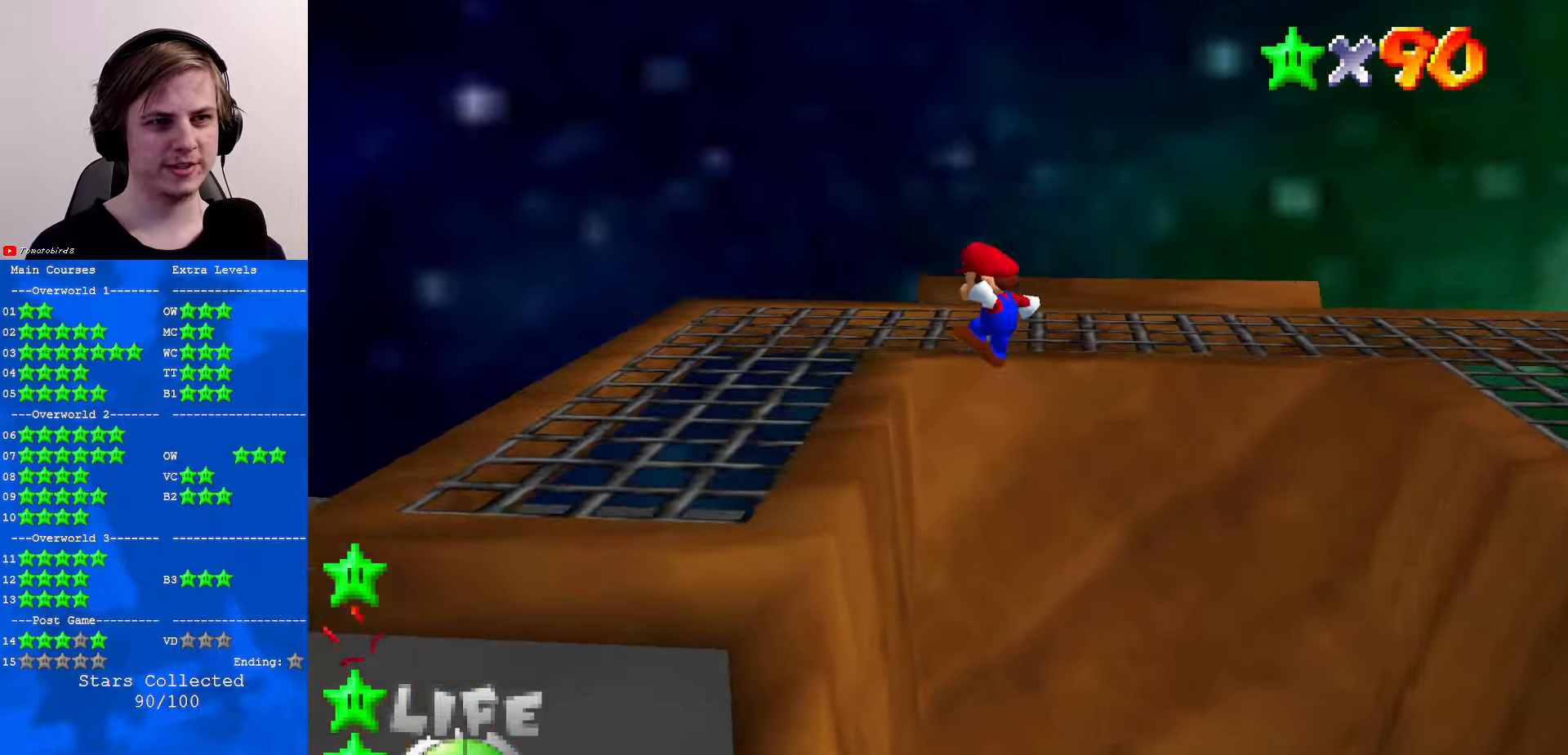
{"buttons": [], "left_stick": "down-left", "events": [[33, "C_LEFT", "down"], [100, "C_LEFT", "up"], [133, "C_DOWN", "up"], [200, "left_stick", "center"], [233, "C_DOWN", "down"], [233, "C_LEFT", "down"], [333, "C_DOWN", "up"], [333, "C_LEFT", "up"], [400, "left_stick", "down-left"]]}
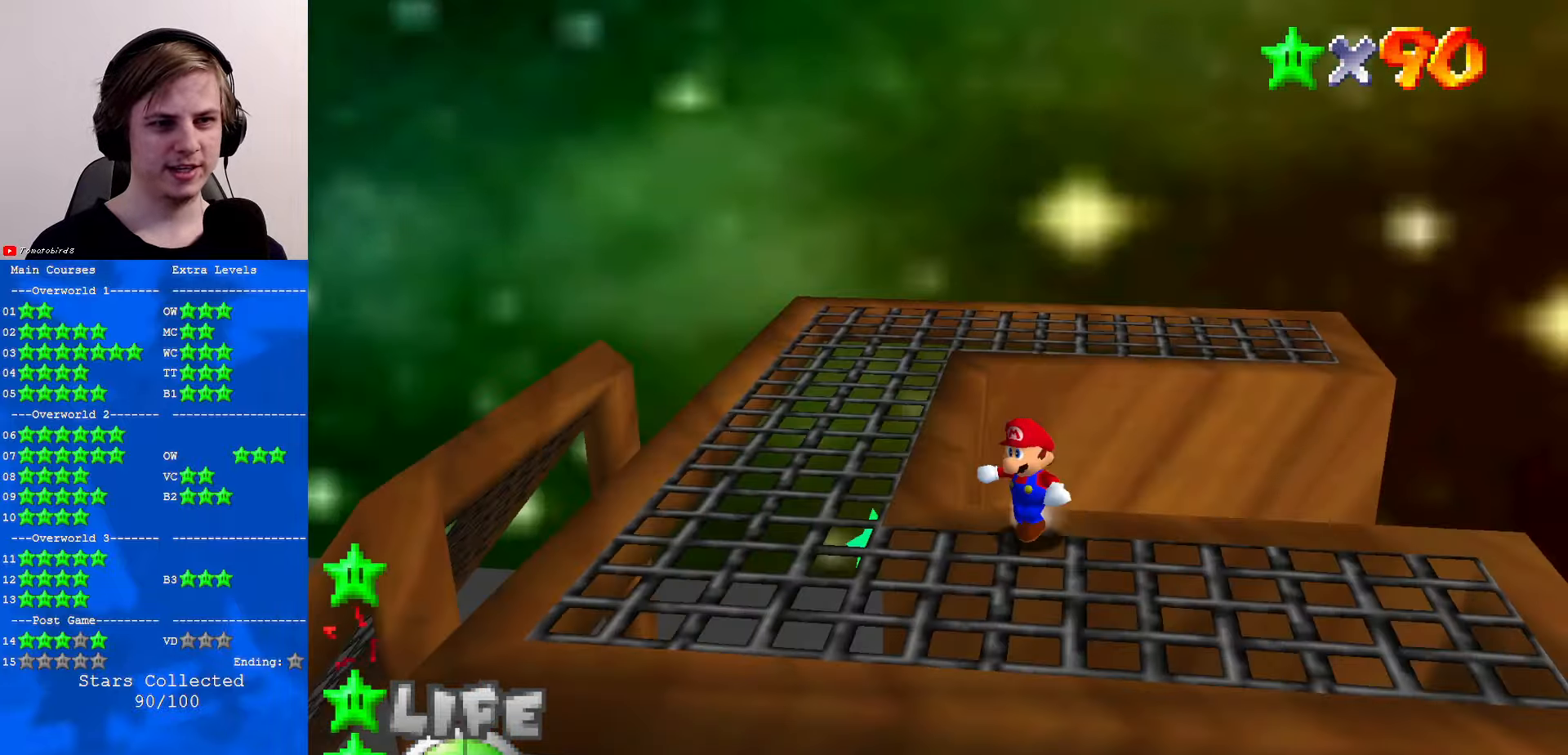
{"buttons": [], "left_stick": "left", "events": [[33, "left_stick", "left"], [333, "C_LEFT", "down"], [367, "C_DOWN", "down"], [433, "C_LEFT", "up"], [467, "C_DOWN", "up"]]}
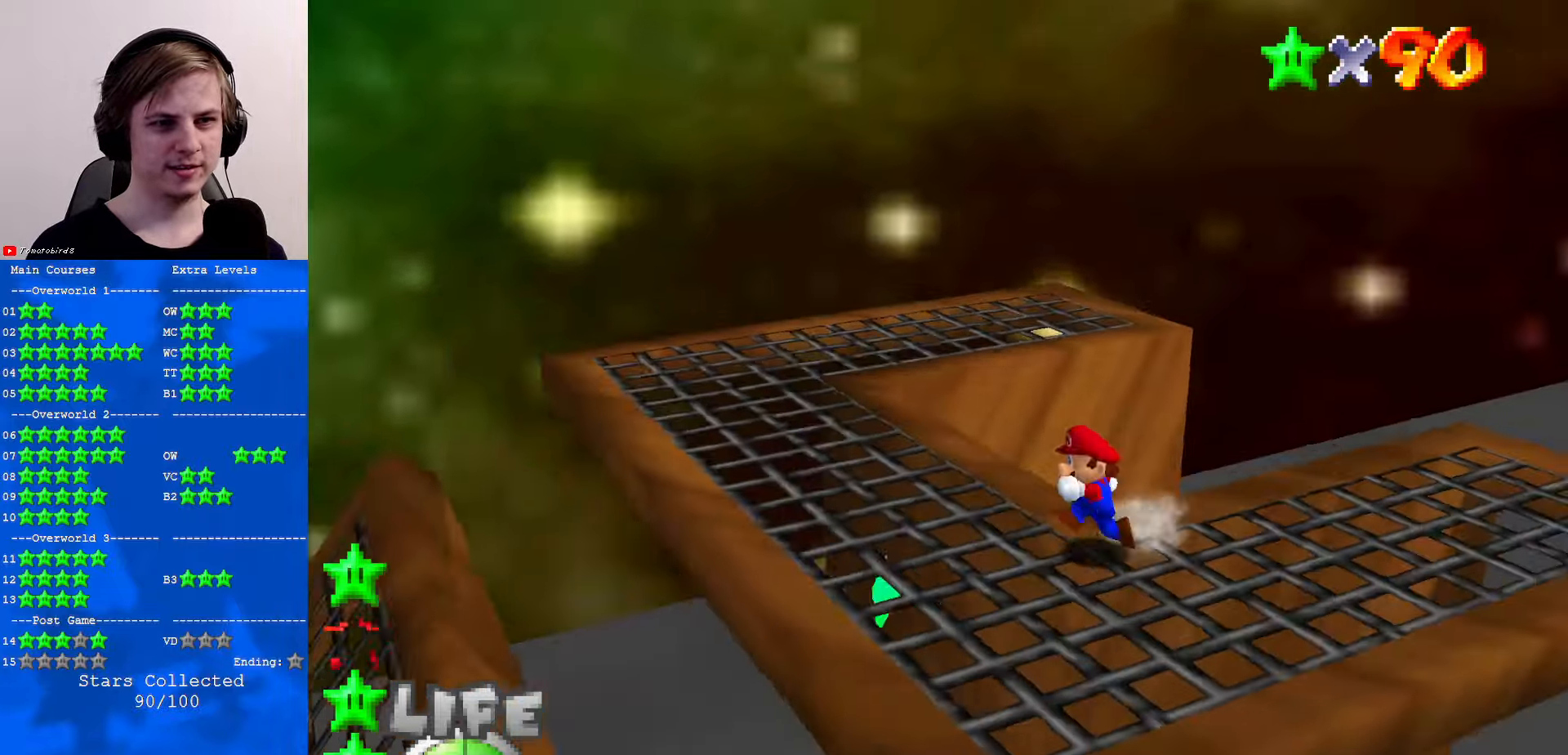
{"buttons": [], "left_stick": "center", "events": [[200, "C_RIGHT", "down"], [233, "left_stick", "up-left"], [333, "C_RIGHT", "up"], [400, "left_stick", "center"]]}
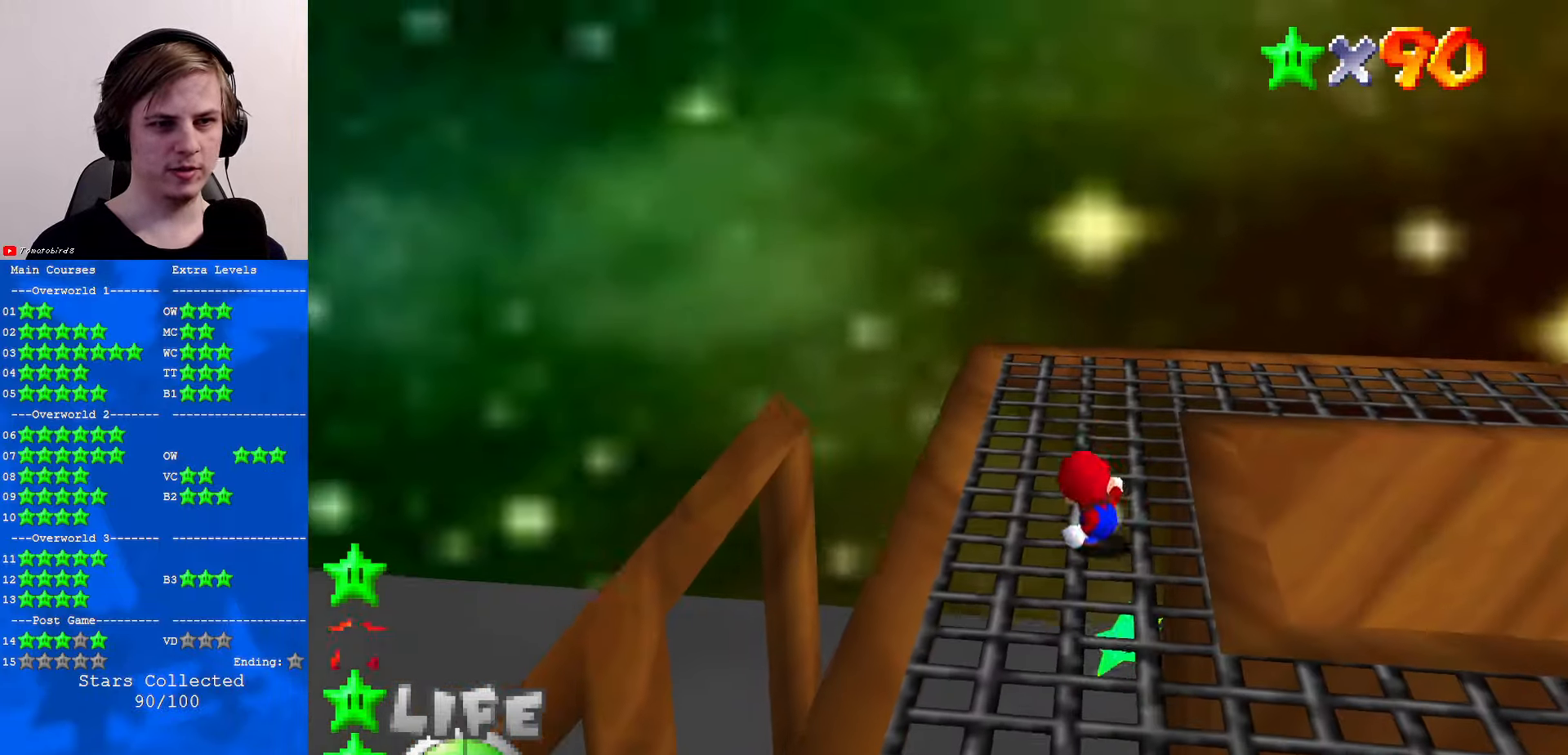
{"buttons": ["C_LEFT"], "left_stick": "center", "events": [[167, "left_stick", "up"], [233, "C_LEFT", "down"], [233, "left_stick", "center"], [333, "C_LEFT", "up"], [467, "C_LEFT", "down"]]}
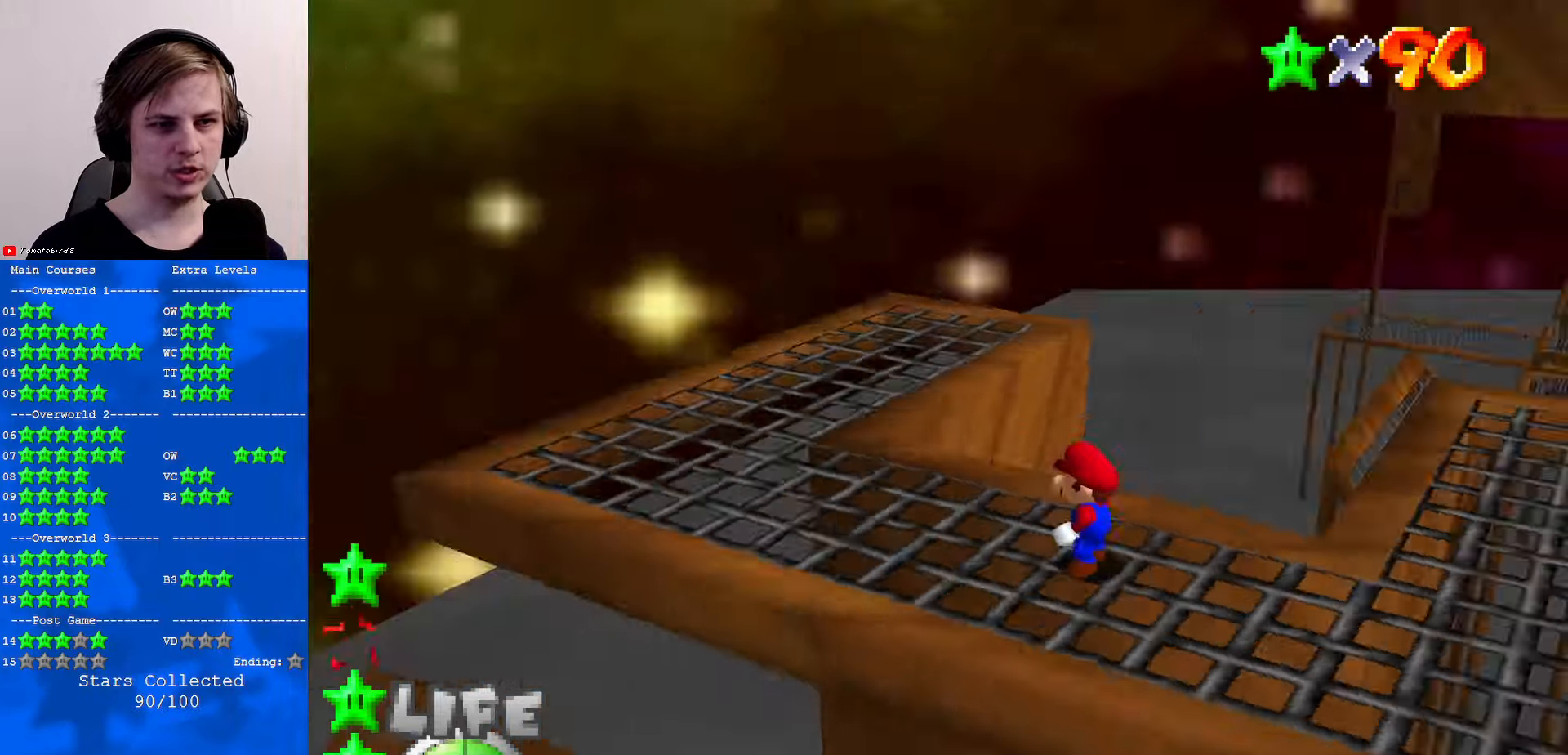
{"buttons": ["C_RIGHT"], "left_stick": "center", "events": [[100, "C_LEFT", "up"], [300, "C_RIGHT", "down"], [400, "C_RIGHT", "up"], [500, "C_RIGHT", "down"]]}
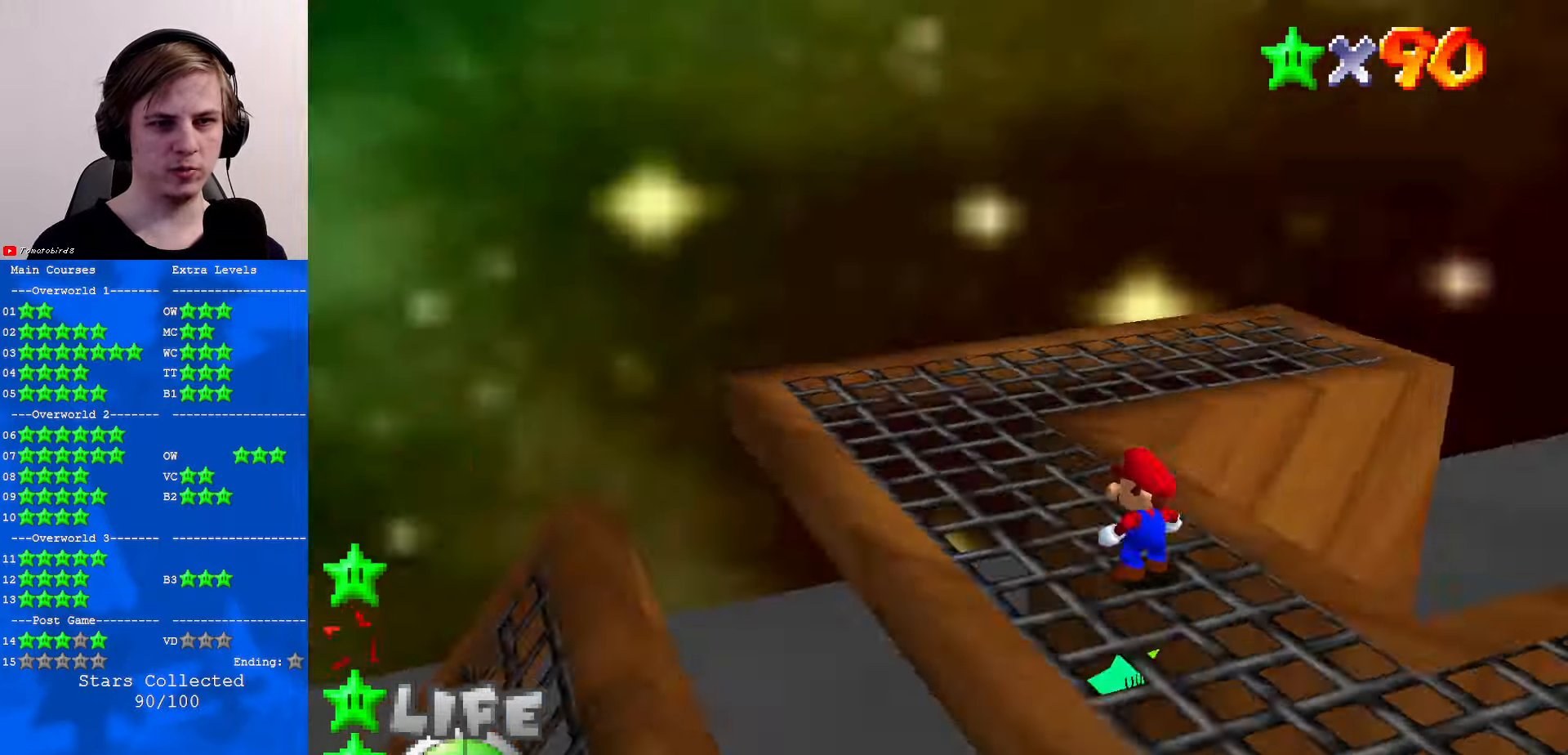
{"buttons": [], "left_stick": "down-left", "events": [[100, "C_RIGHT", "up"], [300, "C_RIGHT", "down"], [400, "C_RIGHT", "up"], [467, "left_stick", "down-left"]]}
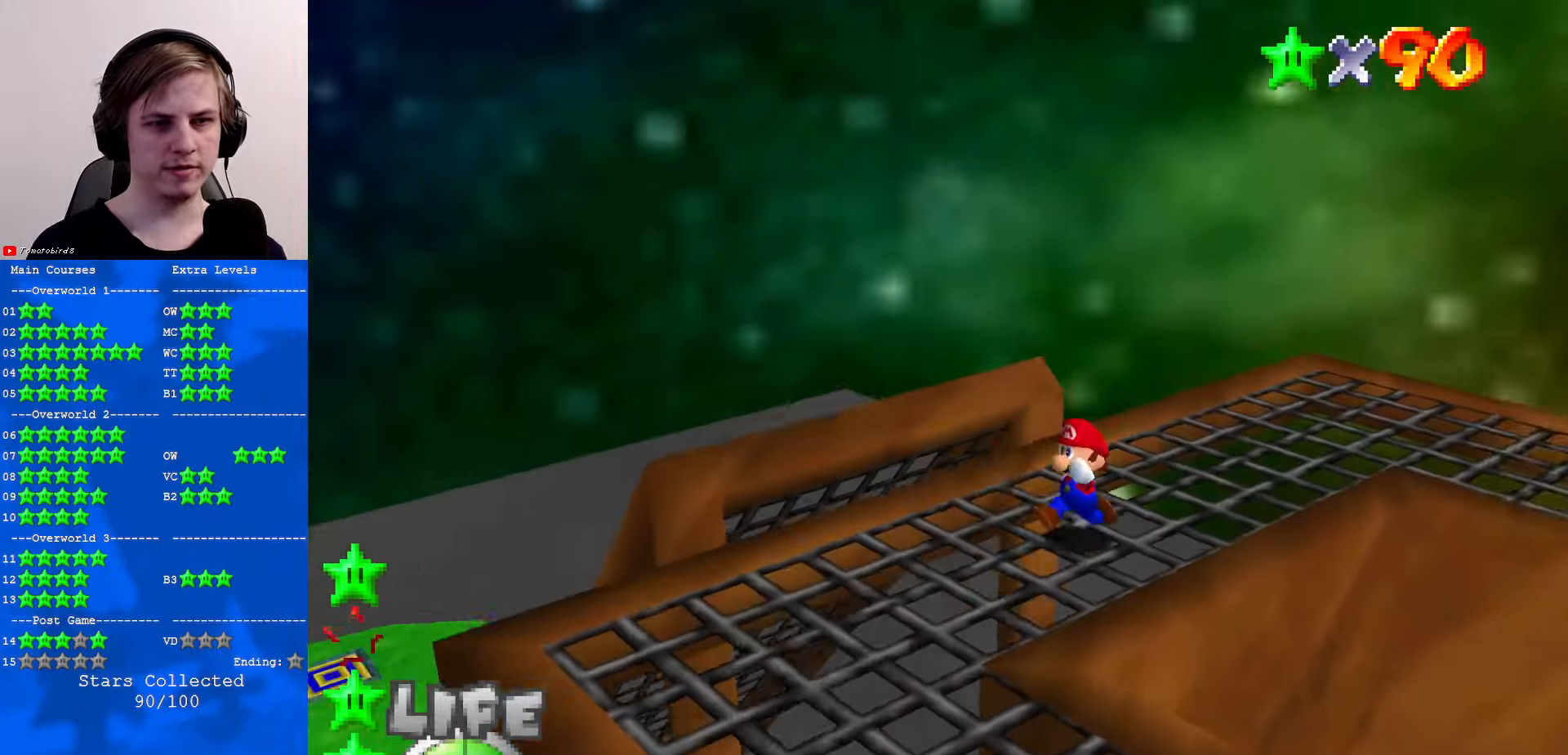
{"buttons": [], "left_stick": "down-left", "events": []}
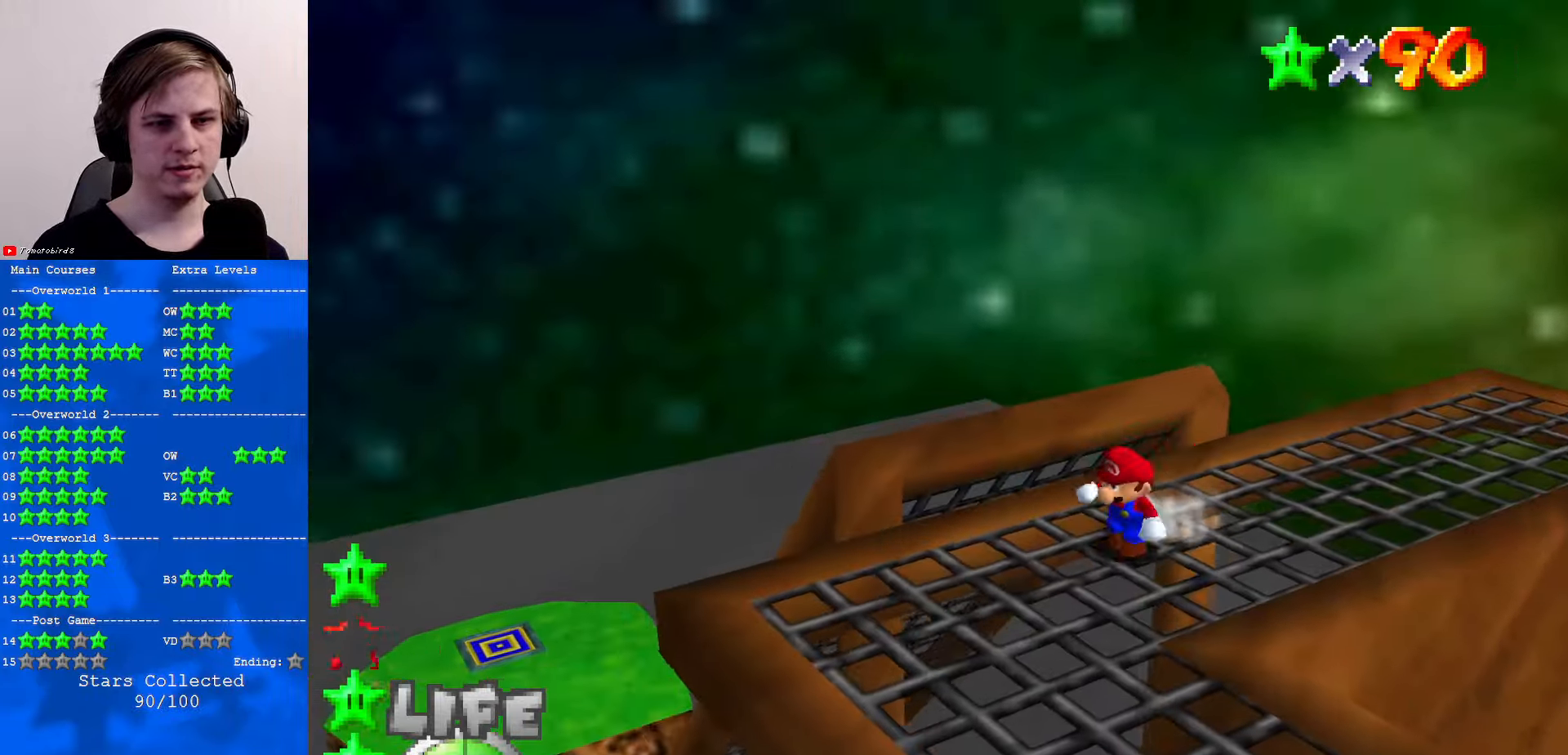
{"buttons": [], "left_stick": "center", "events": [[367, "left_stick", "center"]]}
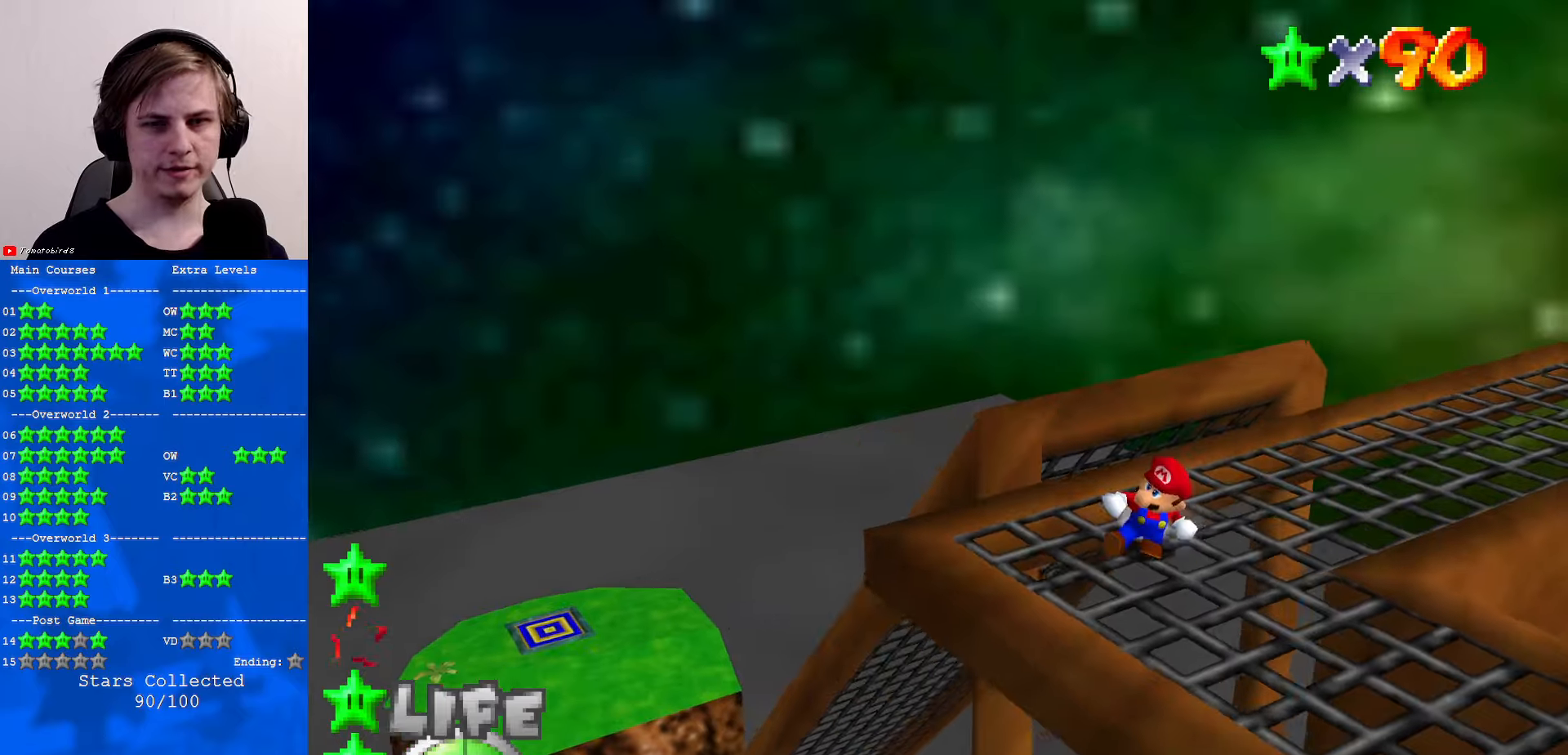
{"buttons": [], "left_stick": "center", "events": []}
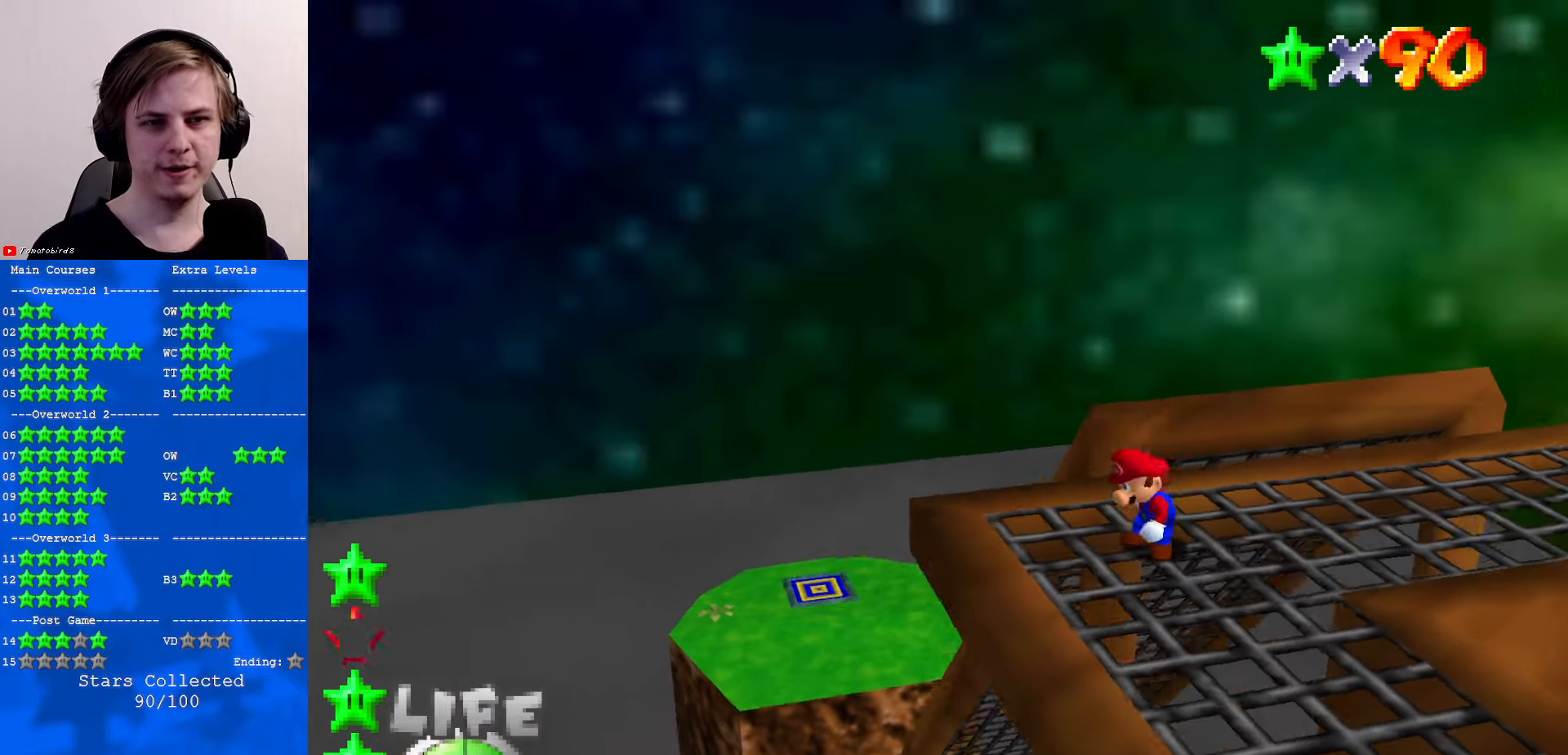
{"buttons": [], "left_stick": "center", "events": []}
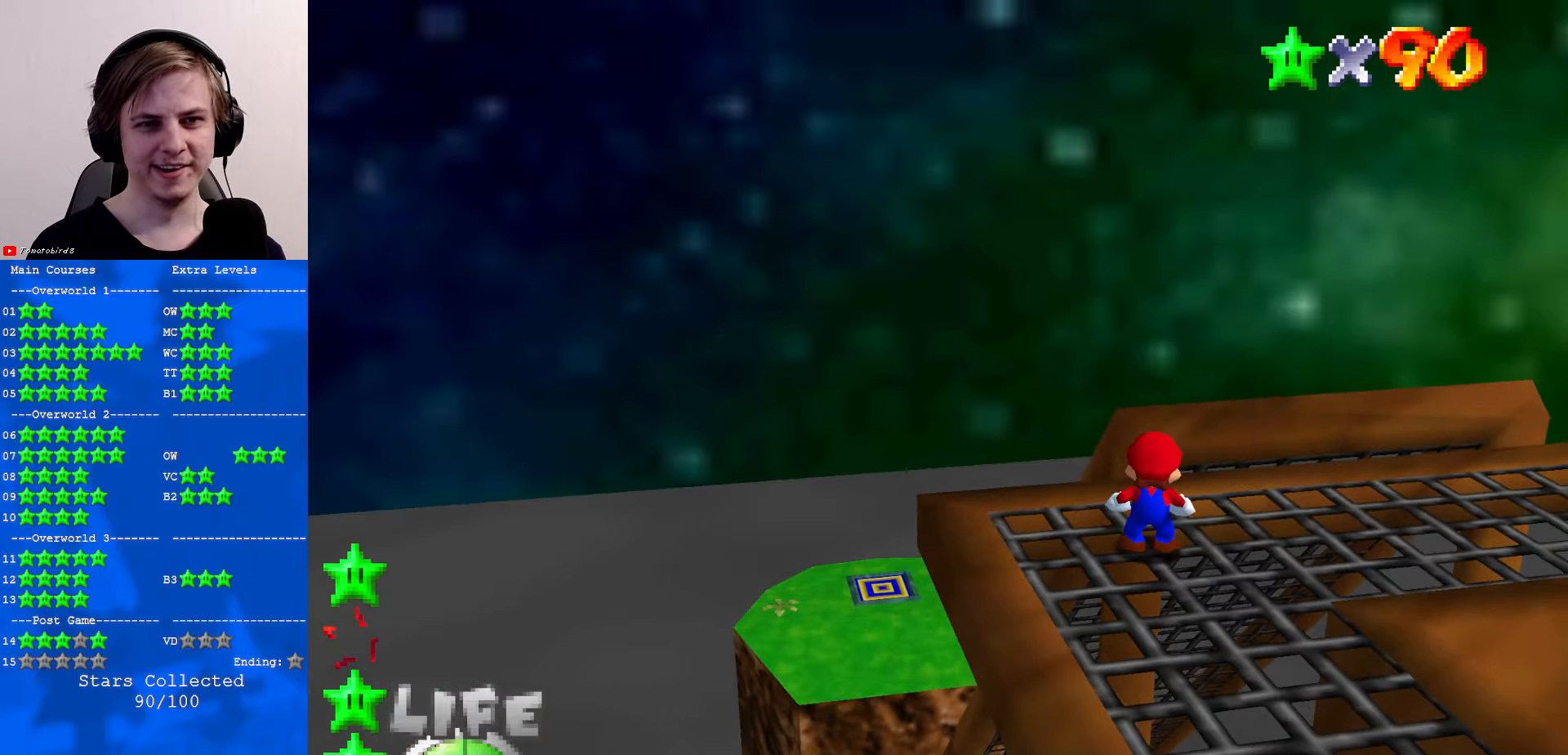
{"buttons": [], "left_stick": "center", "events": [[100, "C_LEFT", "down"], [134, "C_DOWN", "down"], [234, "C_DOWN", "up"], [234, "C_LEFT", "up"], [267, "C_LEFT", "down"], [400, "C_LEFT", "up"]]}
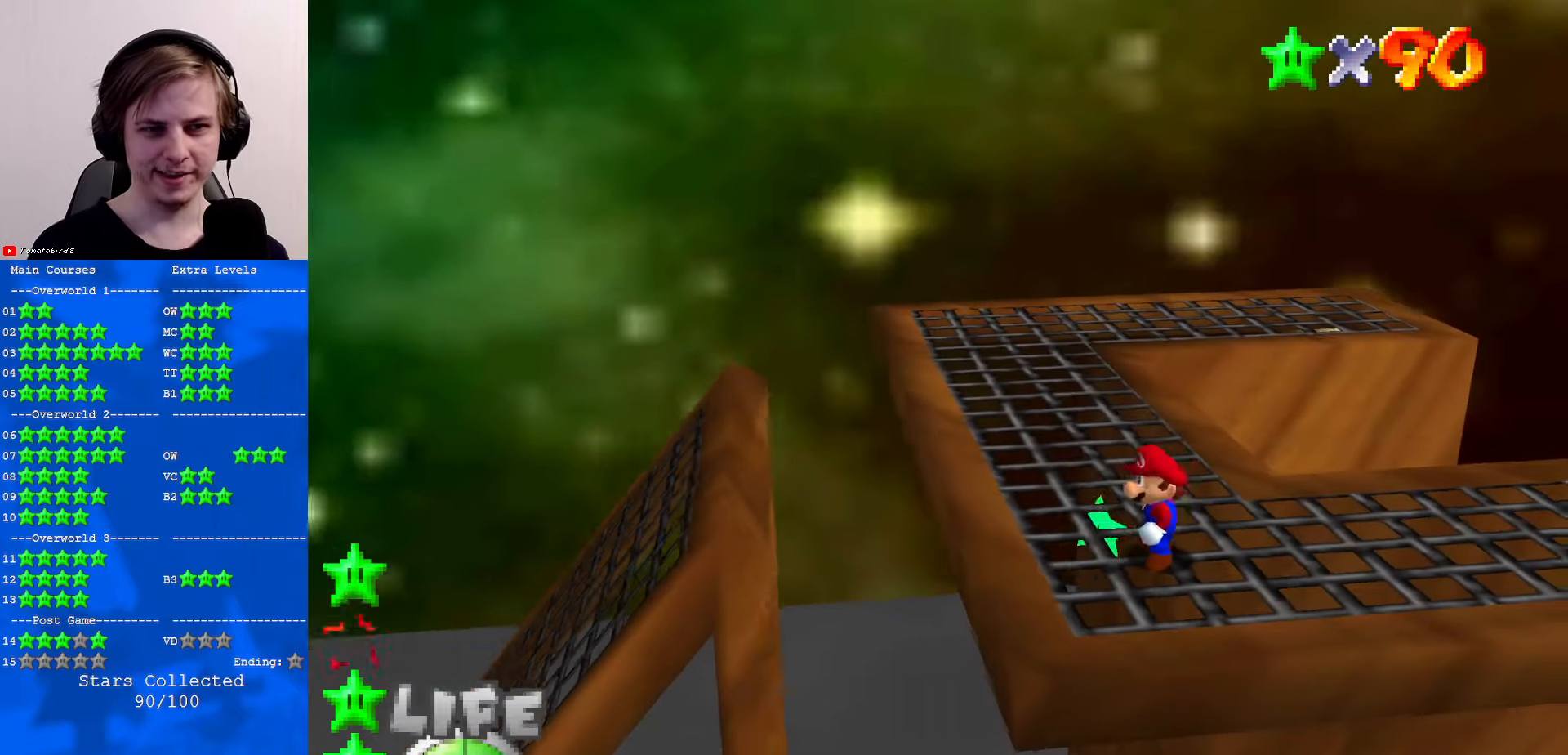
{"buttons": [], "left_stick": "center", "events": []}
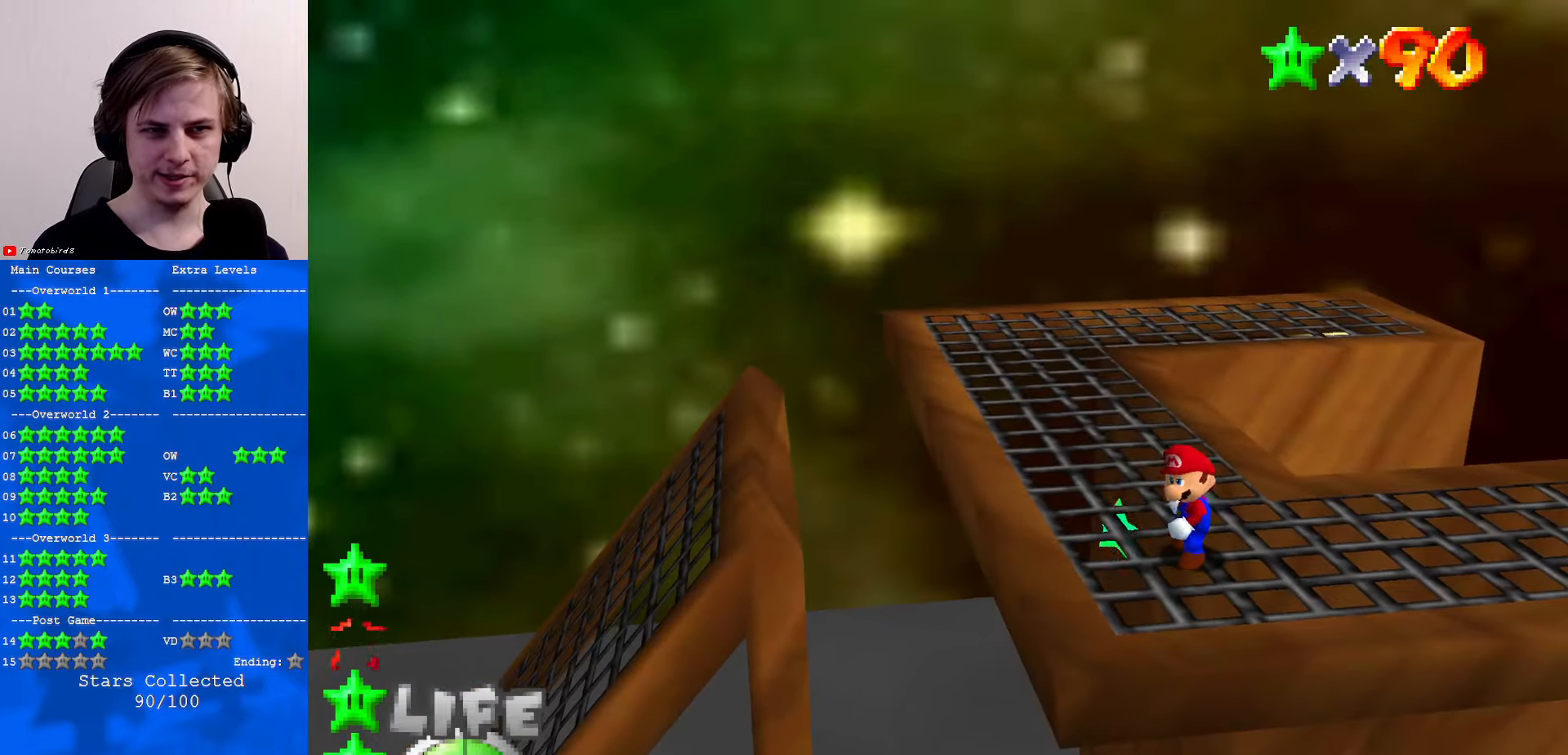
{"buttons": [], "left_stick": "left", "events": [[67, "A", "down"], [134, "A", "up"], [200, "left_stick", "left"]]}
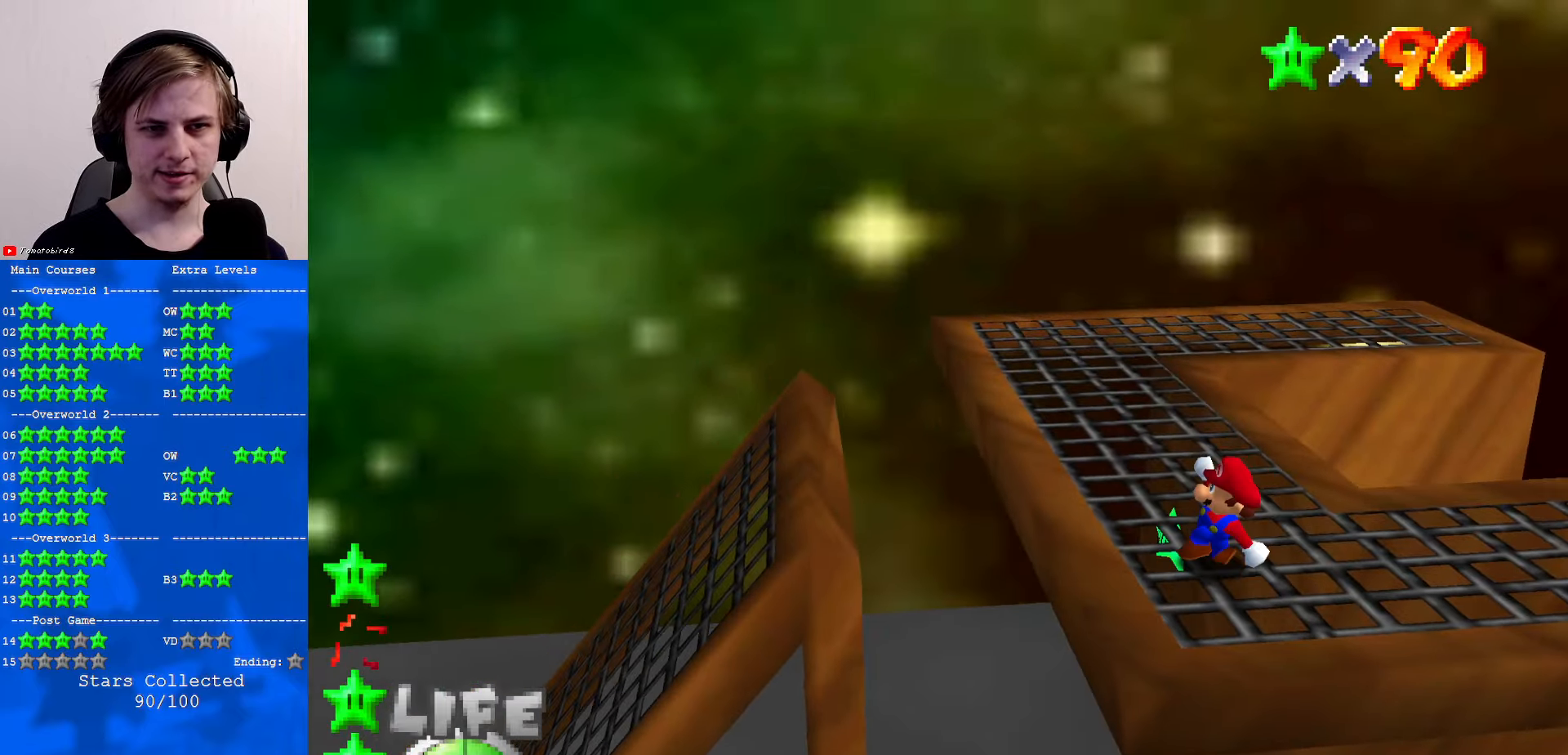
{"buttons": ["A"], "left_stick": "center", "events": [[34, "left_stick", "center"], [500, "A", "down"]]}
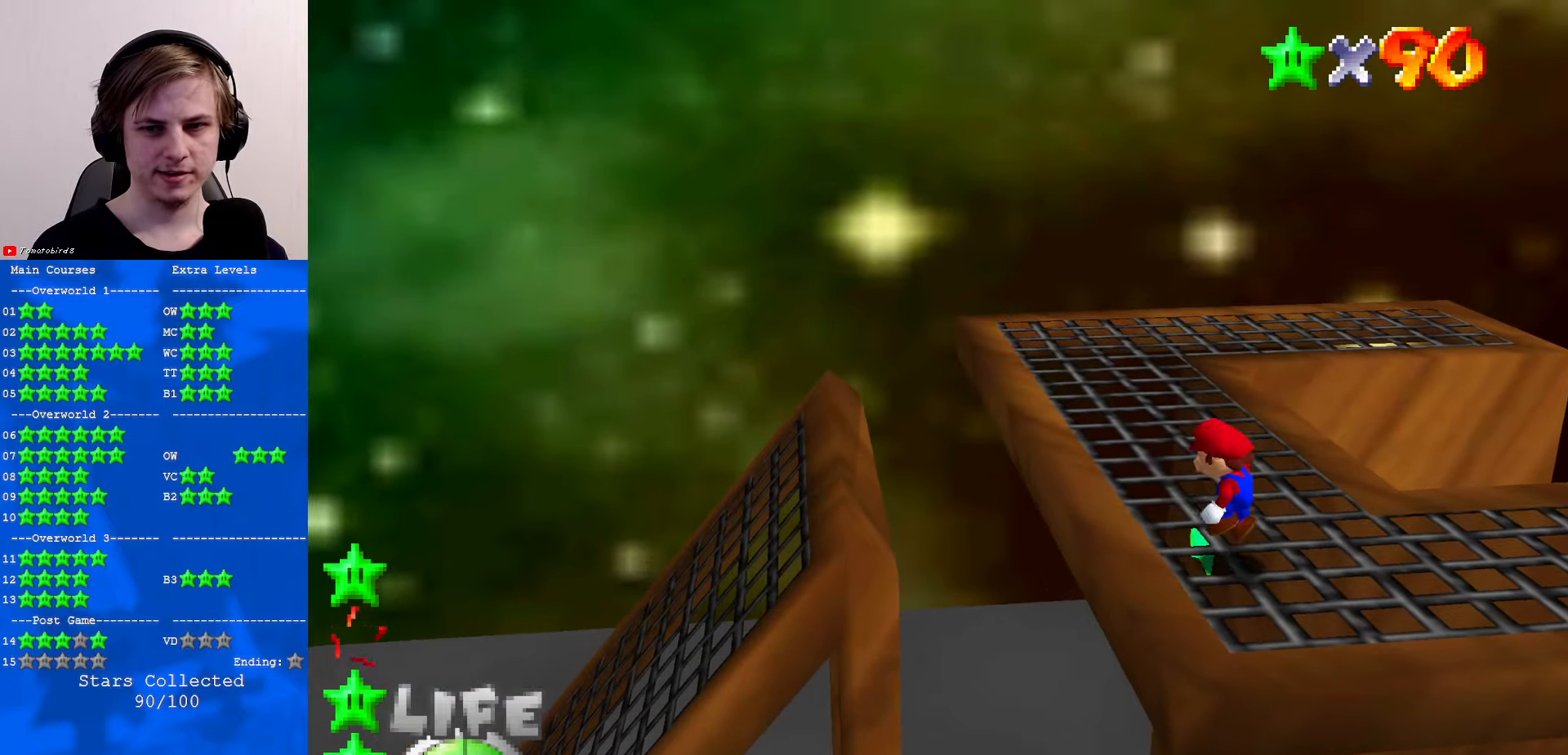
{"buttons": ["C_RIGHT"], "left_stick": "center", "events": [[100, "A", "up"], [100, "left_stick", "right"], [300, "C_RIGHT", "down"], [334, "left_stick", "center"], [367, "C_RIGHT", "up"], [467, "C_RIGHT", "down"]]}
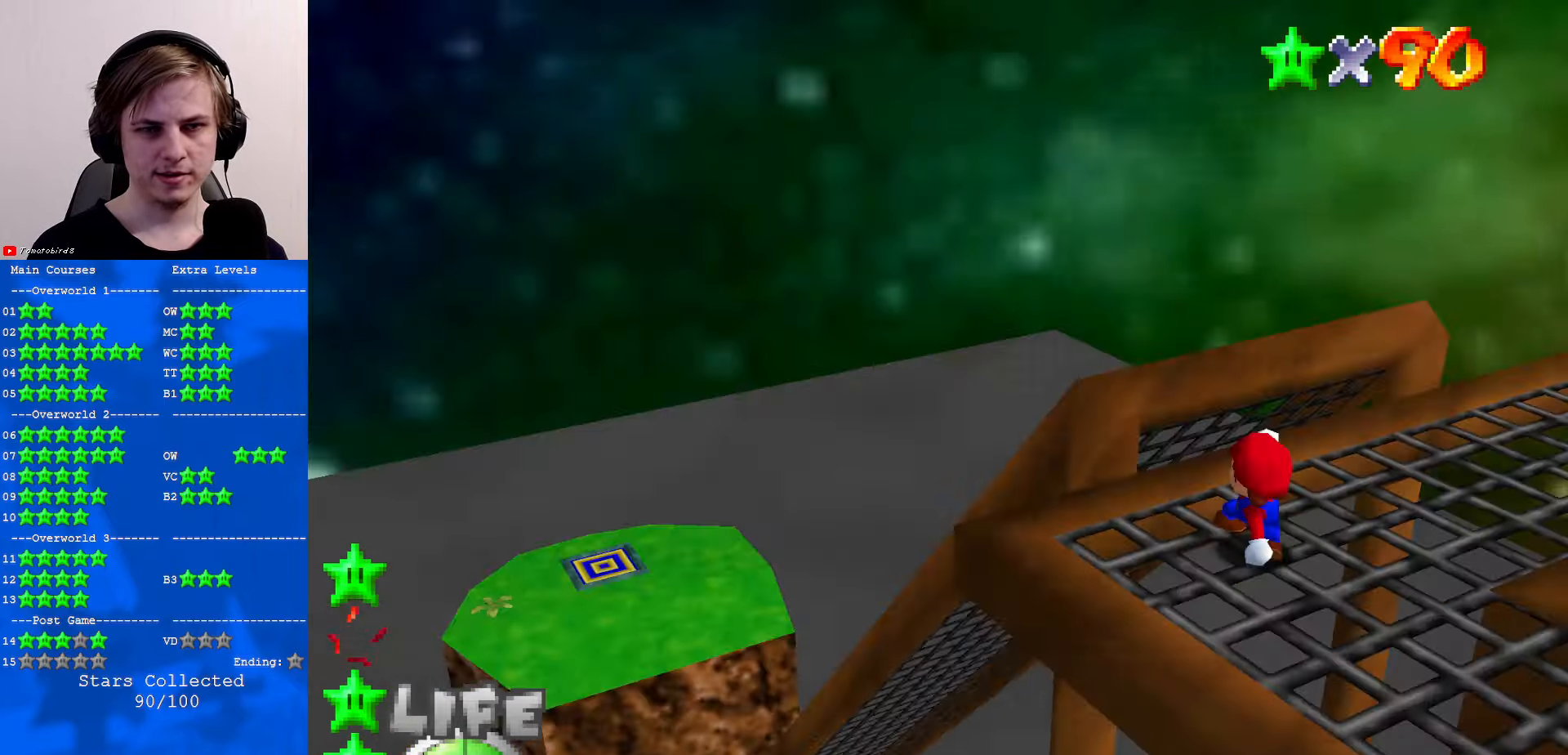
{"buttons": [], "left_stick": "center", "events": [[34, "C_RIGHT", "up"]]}
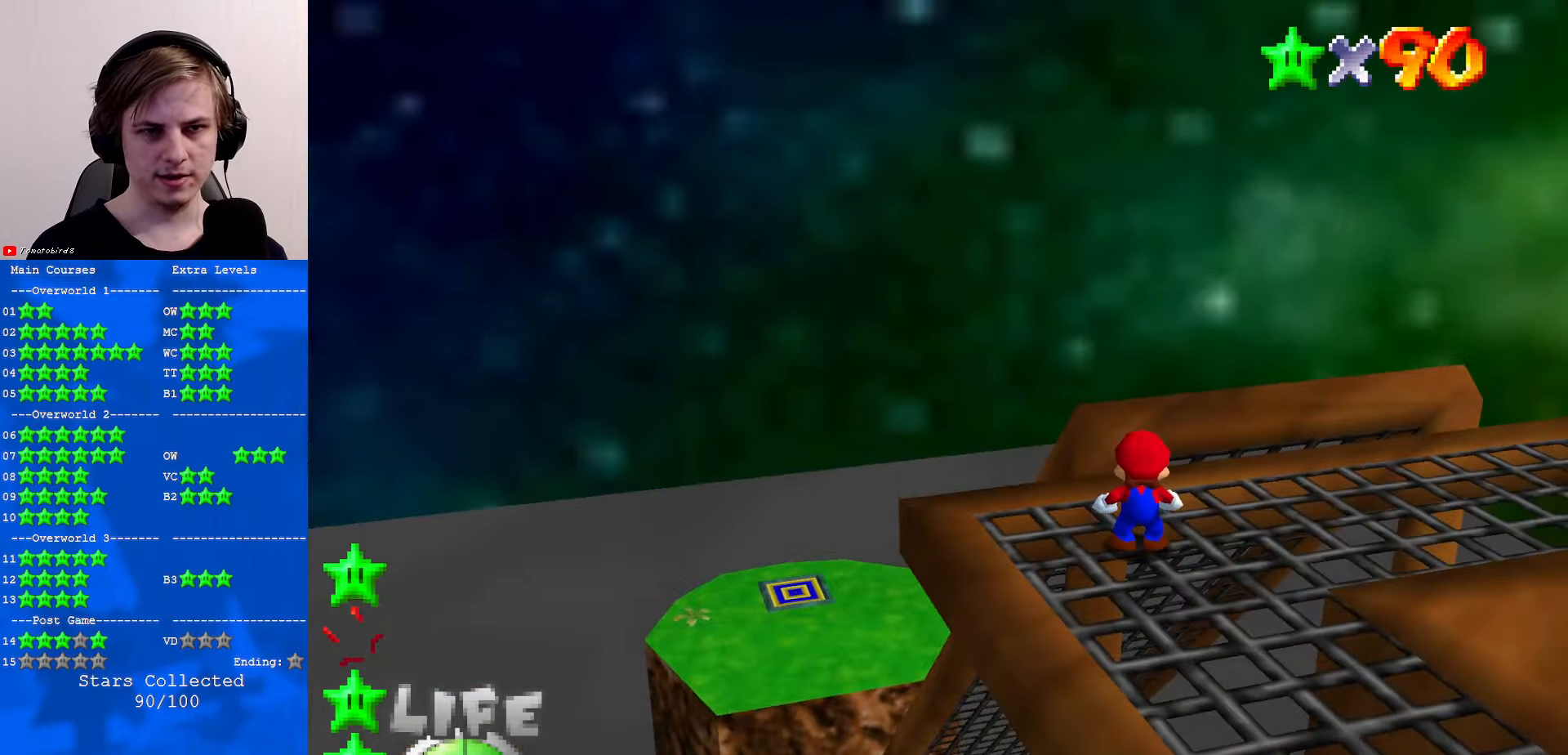
{"buttons": [], "left_stick": "down-left", "events": [[300, "A", "down"], [367, "left_stick", "down-left"], [400, "A", "up"]]}
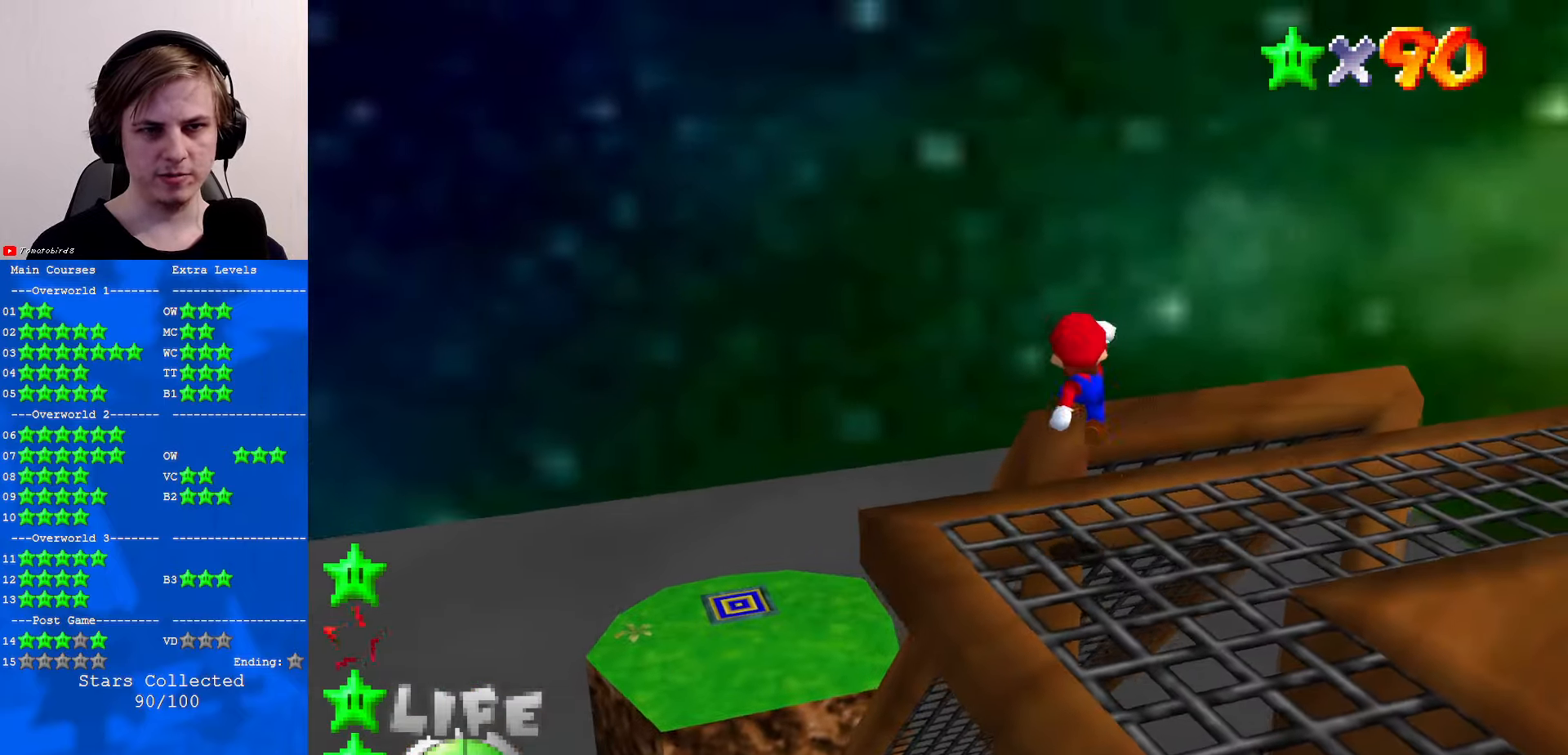
{"buttons": [], "left_stick": "center", "events": [[166, "left_stick", "center"], [366, "C_LEFT", "down"], [433, "C_DOWN", "down"], [466, "C_DOWN", "up"], [466, "C_LEFT", "up"]]}
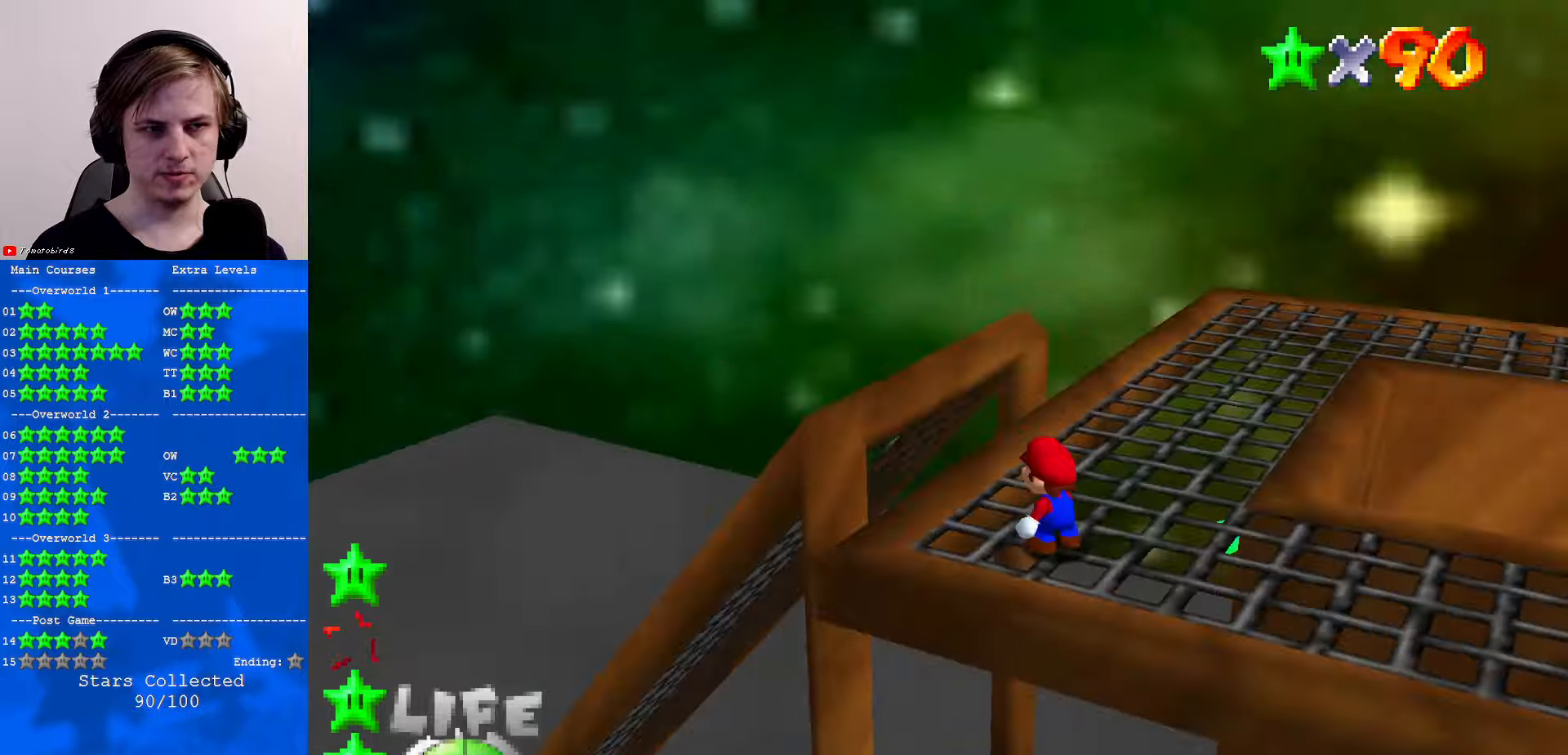
{"buttons": [], "left_stick": "center", "events": [[33, "C_LEFT", "down"], [200, "C_LEFT", "up"]]}
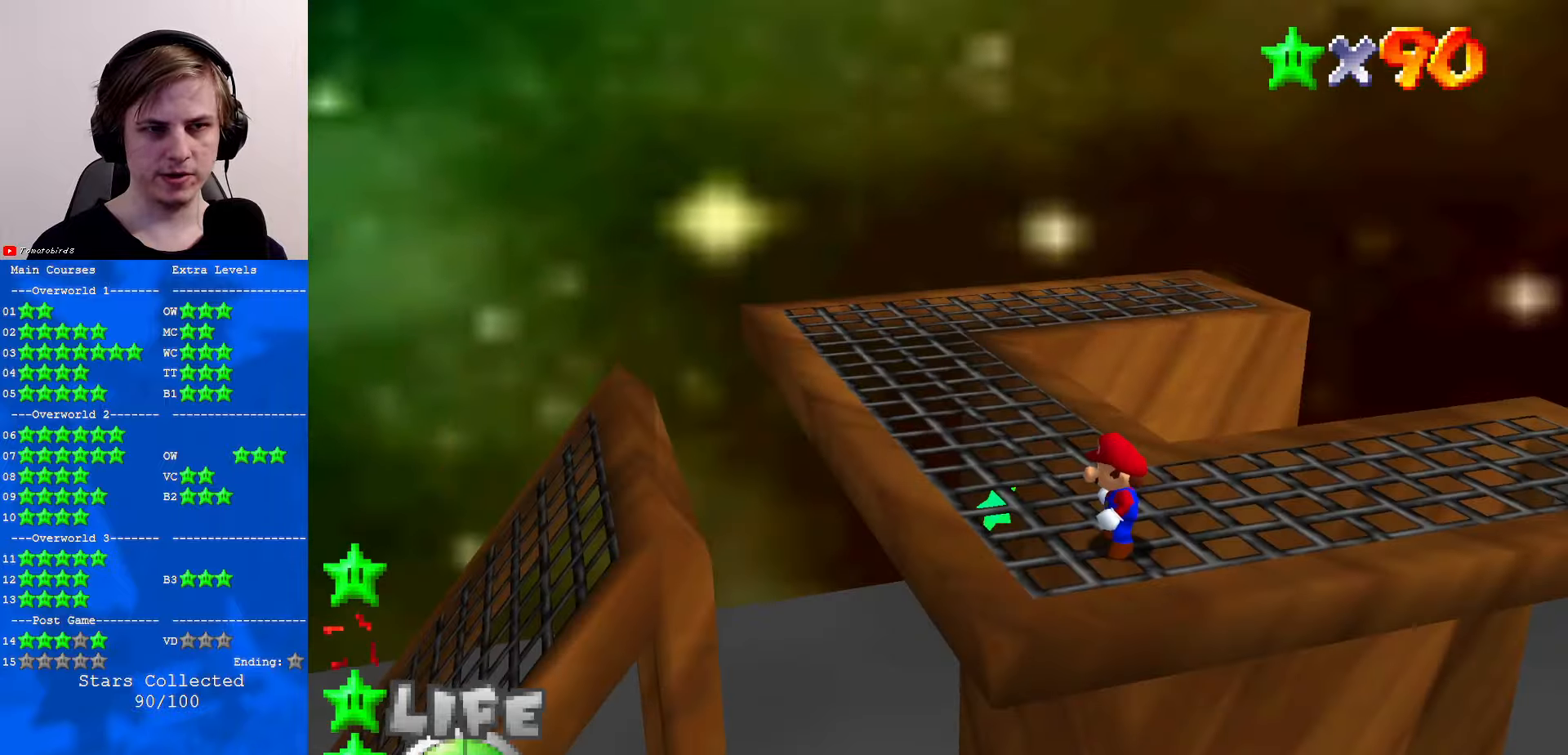
{"buttons": ["A"], "left_stick": "center", "events": [[133, "C_RIGHT", "down"], [166, "C_DOWN", "down"], [200, "C_DOWN", "up"], [233, "C_RIGHT", "up"], [333, "C_RIGHT", "down"], [400, "C_RIGHT", "up"], [500, "A", "down"]]}
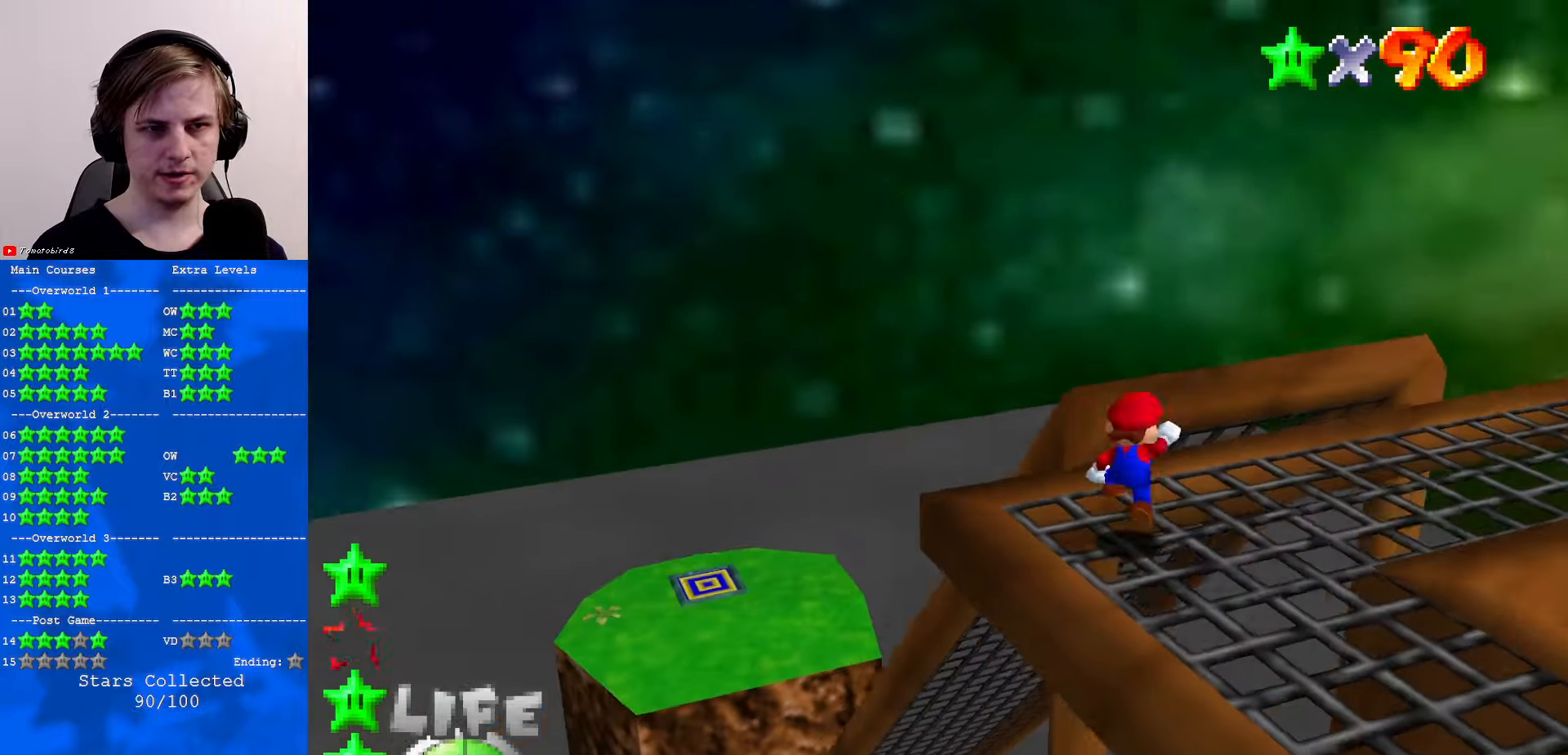
{"buttons": [], "left_stick": "up-left", "events": [[66, "A", "up"], [200, "C_LEFT", "down"], [300, "left_stick", "up-left"], [366, "C_LEFT", "up"]]}
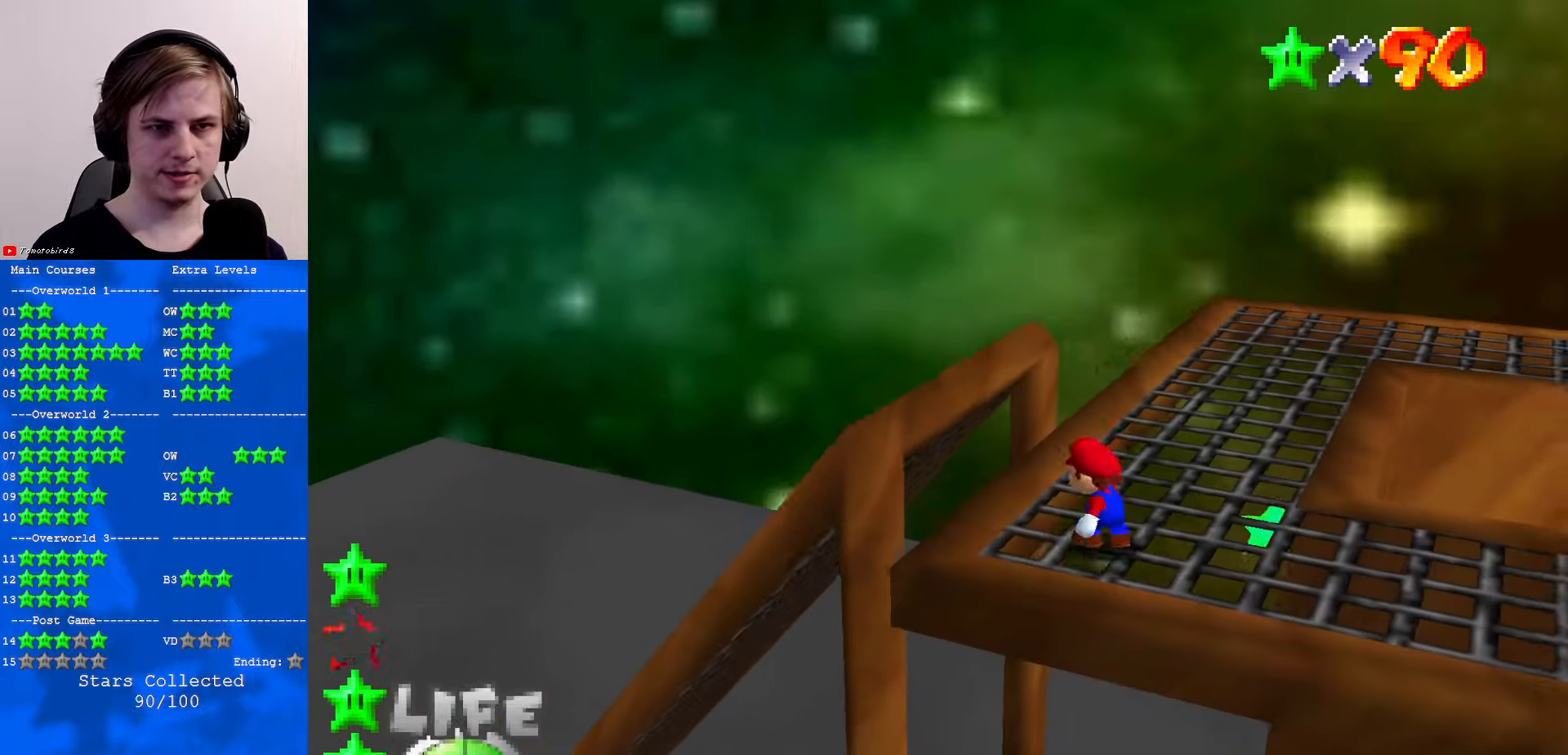
{"buttons": ["C_DOWN", "C_LEFT"], "left_stick": "center", "events": [[33, "A", "down"], [233, "A", "up"], [366, "left_stick", "center"], [466, "C_DOWN", "down"], [466, "C_LEFT", "down"]]}
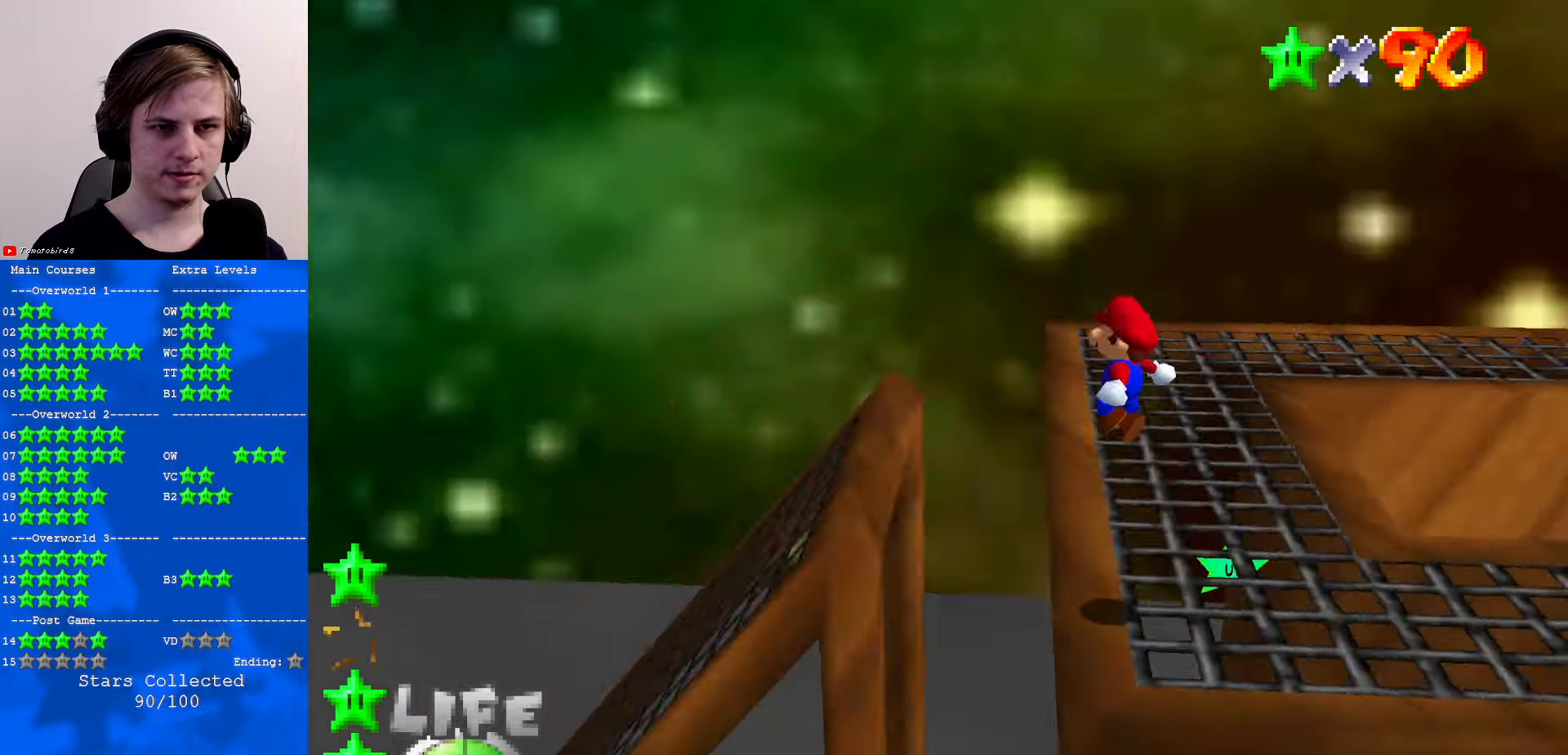
{"buttons": [], "left_stick": "left", "events": [[66, "C_DOWN", "up"], [66, "C_LEFT", "up"], [166, "left_stick", "left"]]}
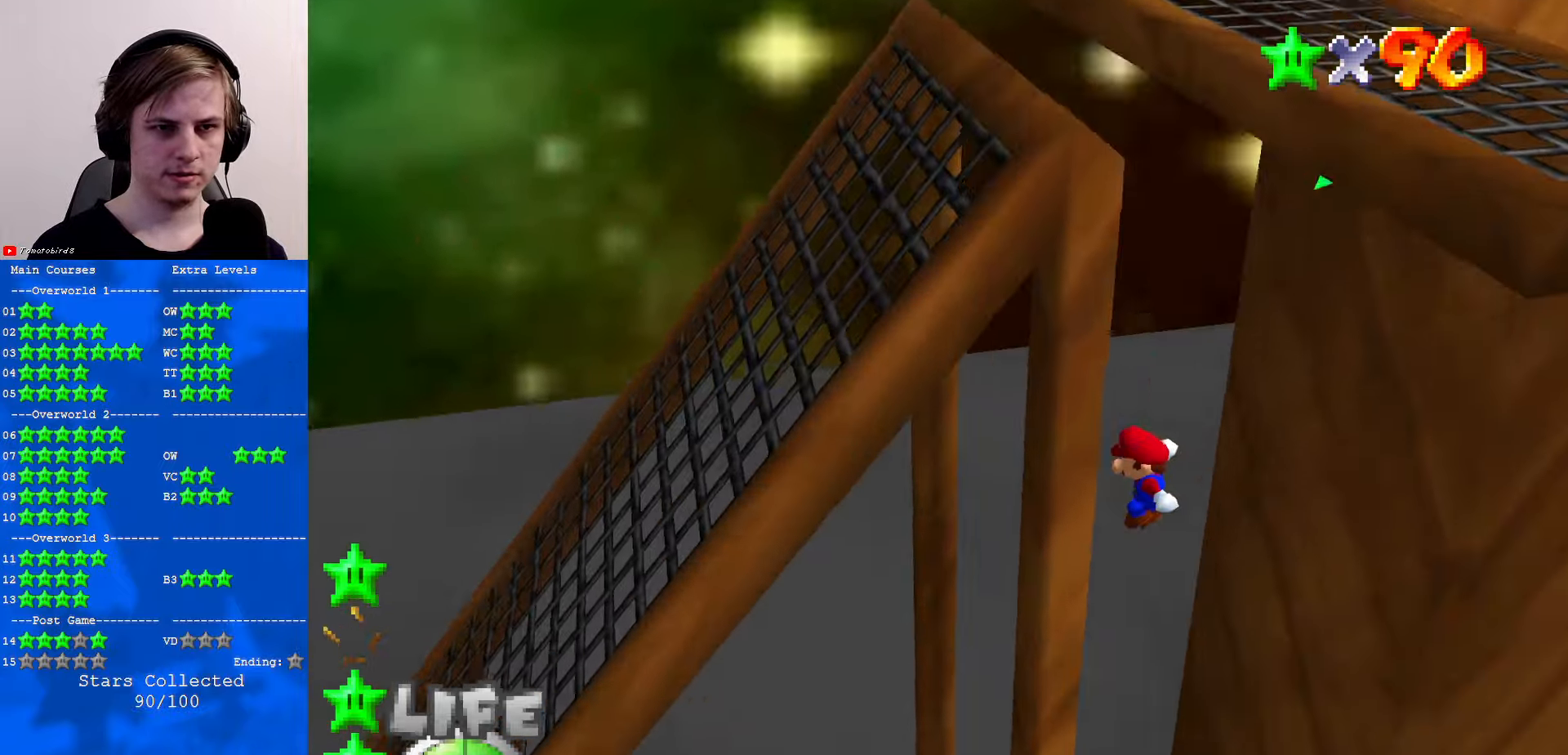
{"buttons": [], "left_stick": "up", "events": [[166, "A", "down"], [200, "left_stick", "up"], [466, "A", "up"]]}
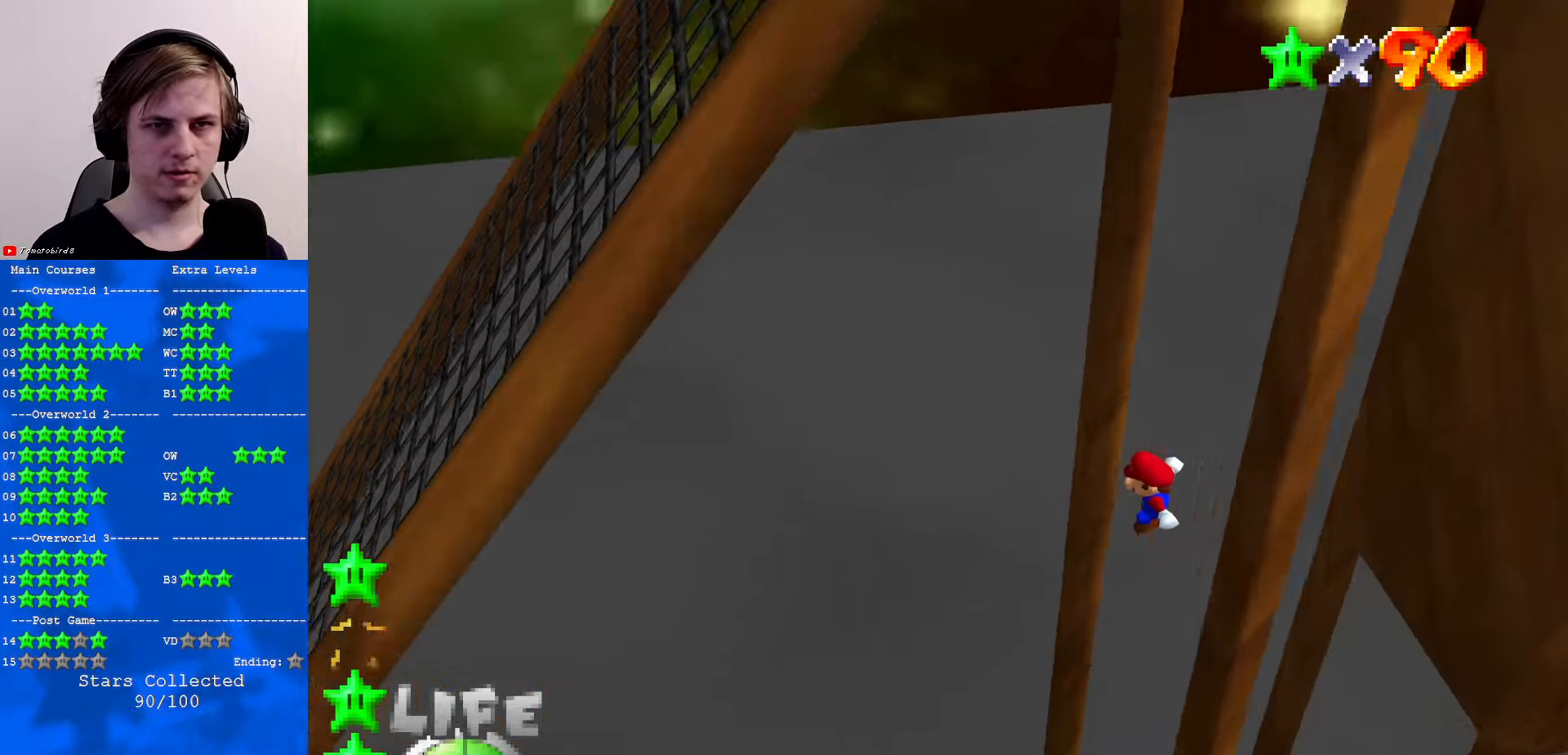
{"buttons": [], "left_stick": "up-right", "events": [[233, "left_stick", "up-right"]]}
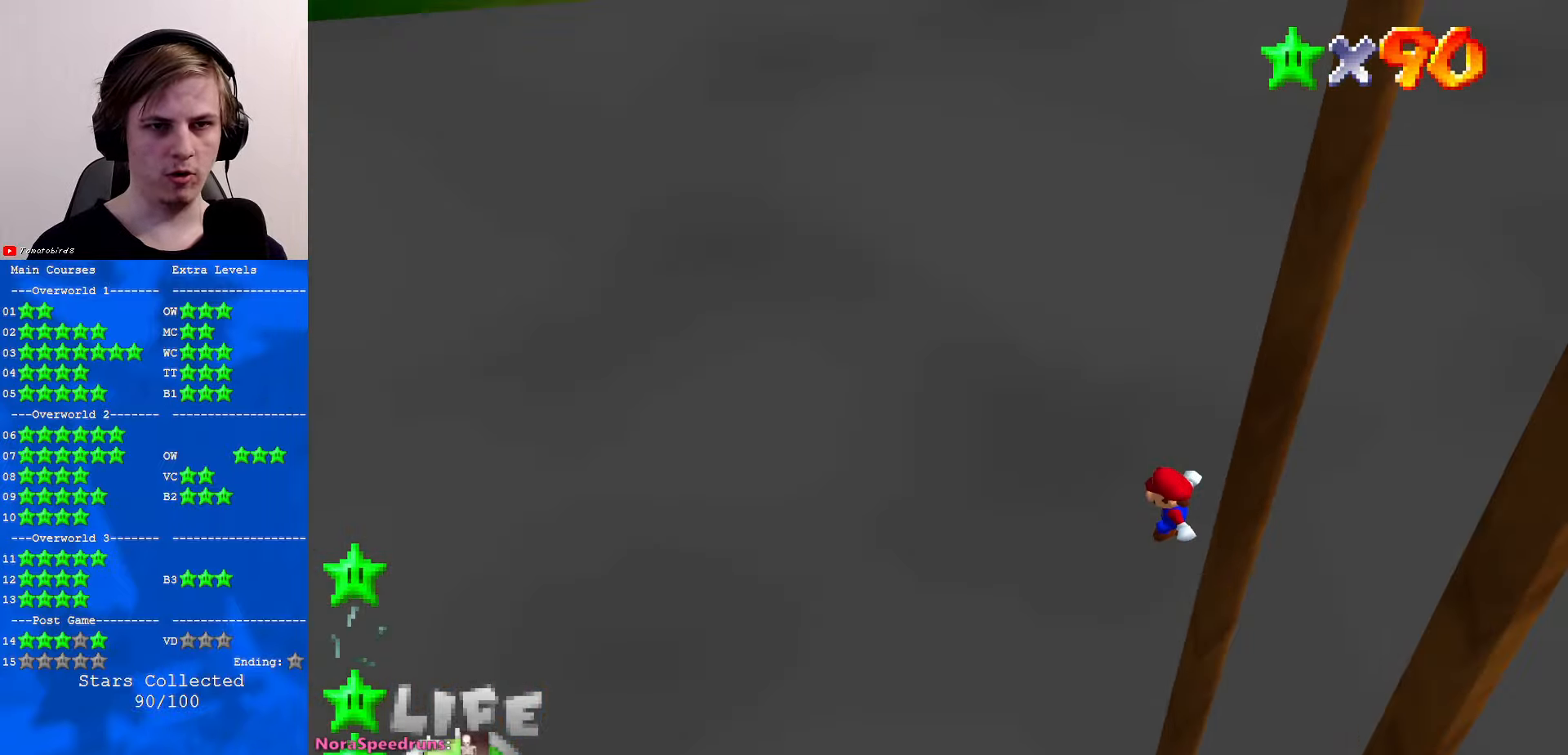
{"buttons": [], "left_stick": "up-right", "events": []}